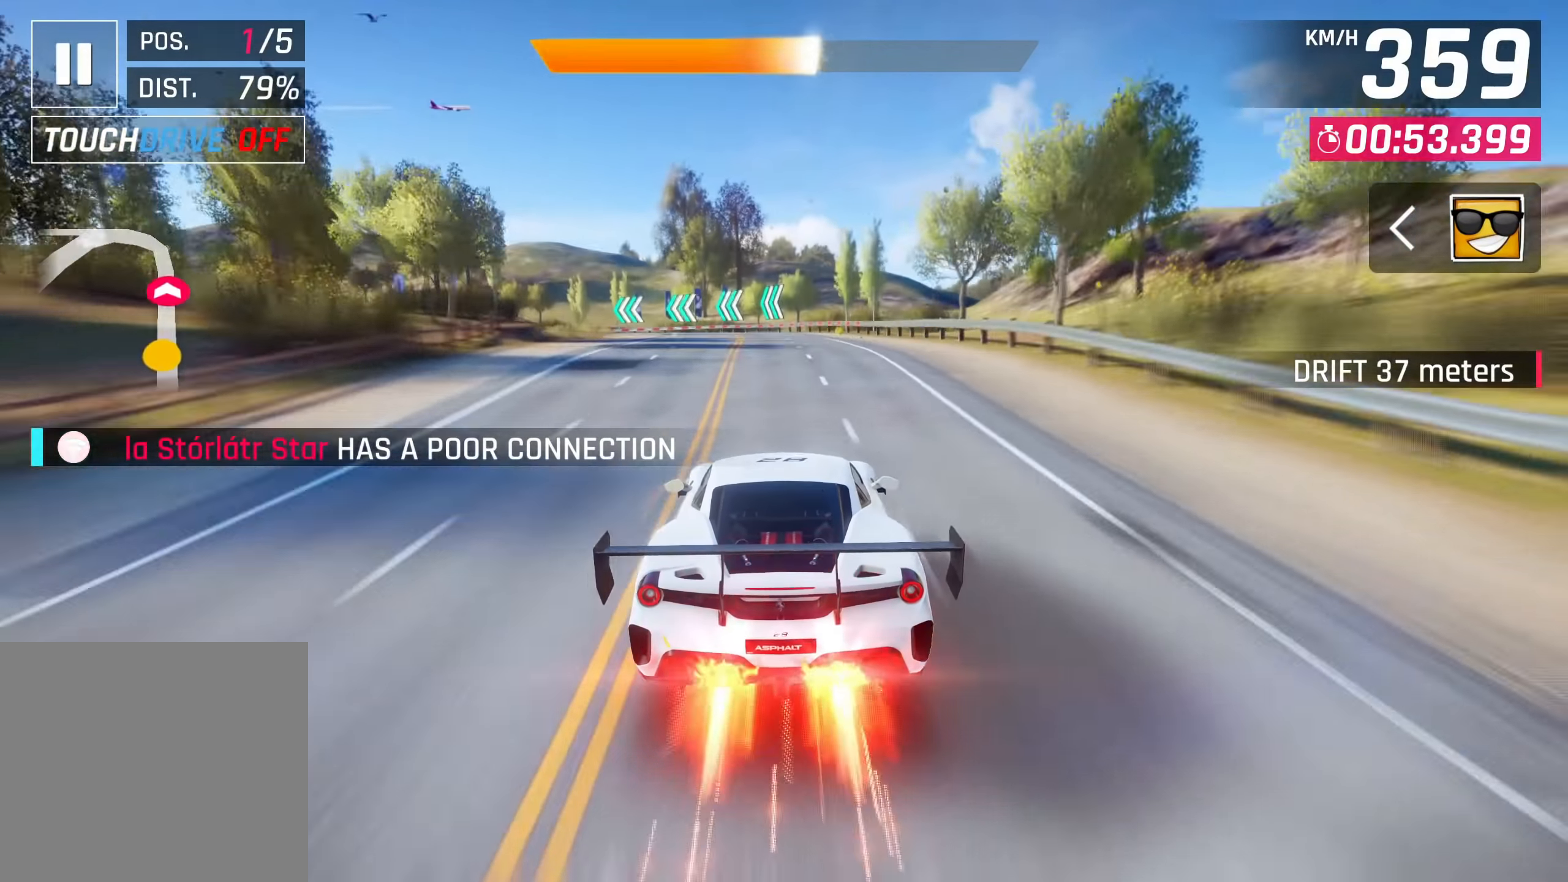
Gameplay with a controller (PlayStation layout); each line is a JSON object with the inputs held at the frame after it. "events" lists button and stick changes between this image and that frame as [ms after this image, input, new state], when the widget could be followed in between.
{"buttons": [], "left_stick": "left", "right_stick": "center", "events": [[84, "SQUARE", "down"], [234, "left_stick", "left"], [250, "SQUARE", "up"]]}
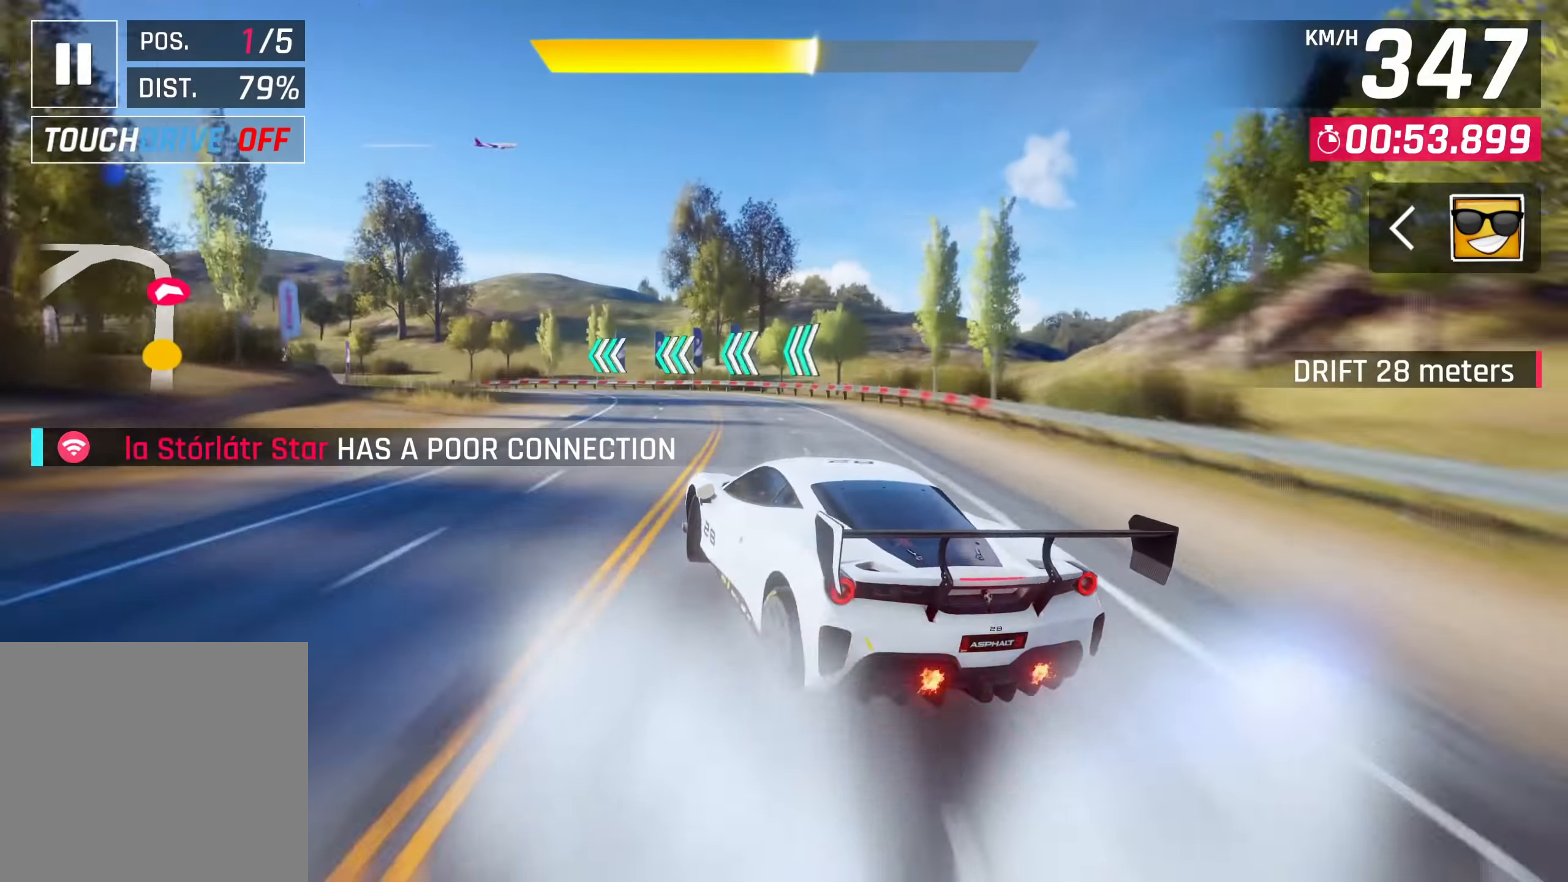
{"buttons": [], "left_stick": "left", "right_stick": "center", "events": []}
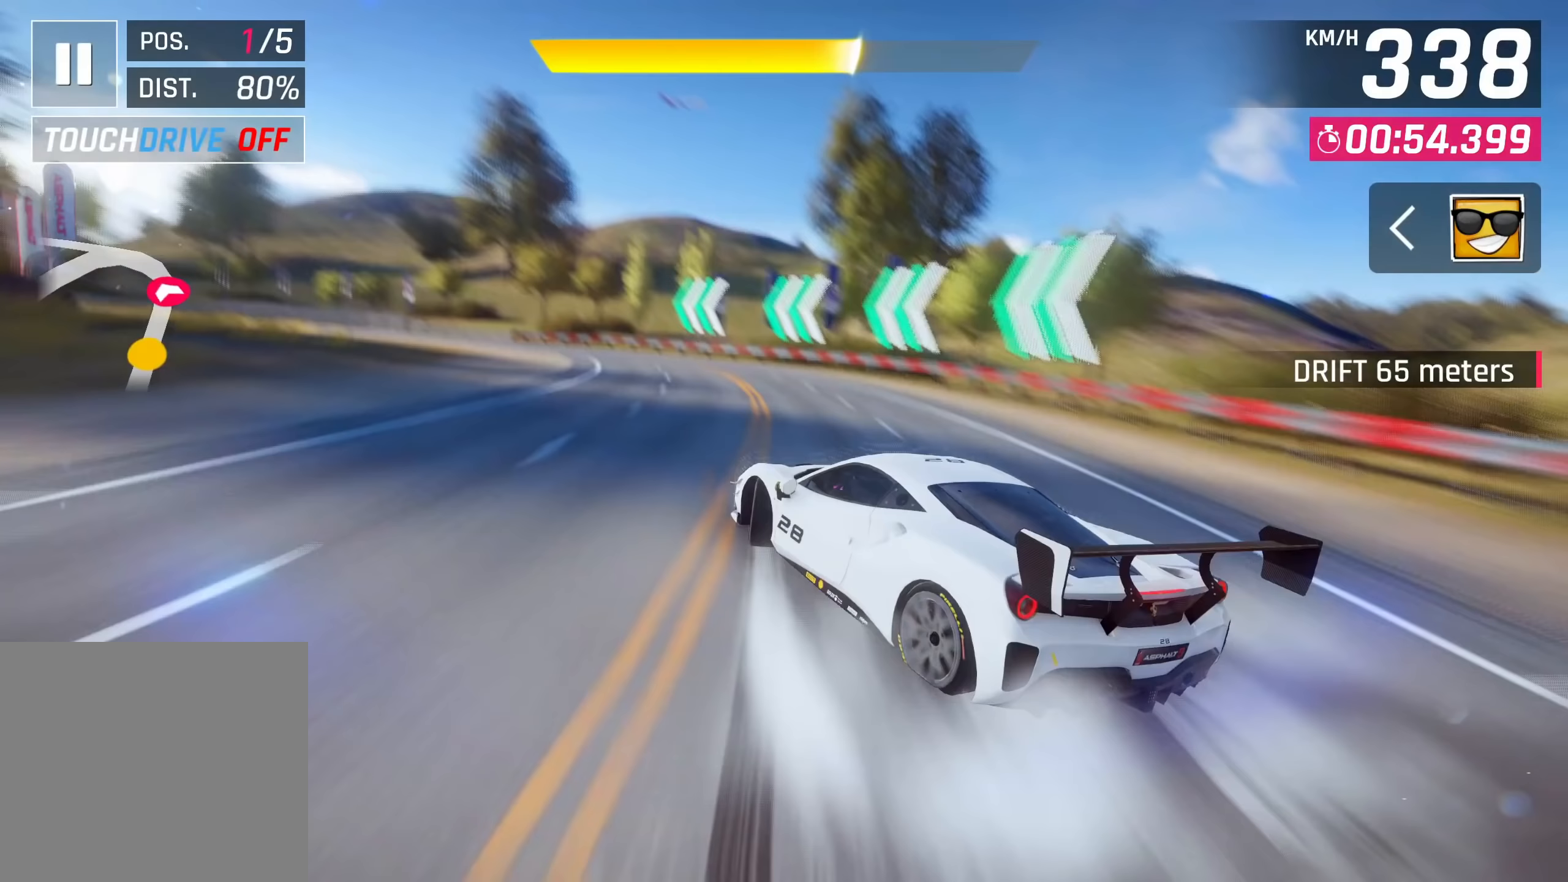
{"buttons": [], "left_stick": "left", "right_stick": "center", "events": []}
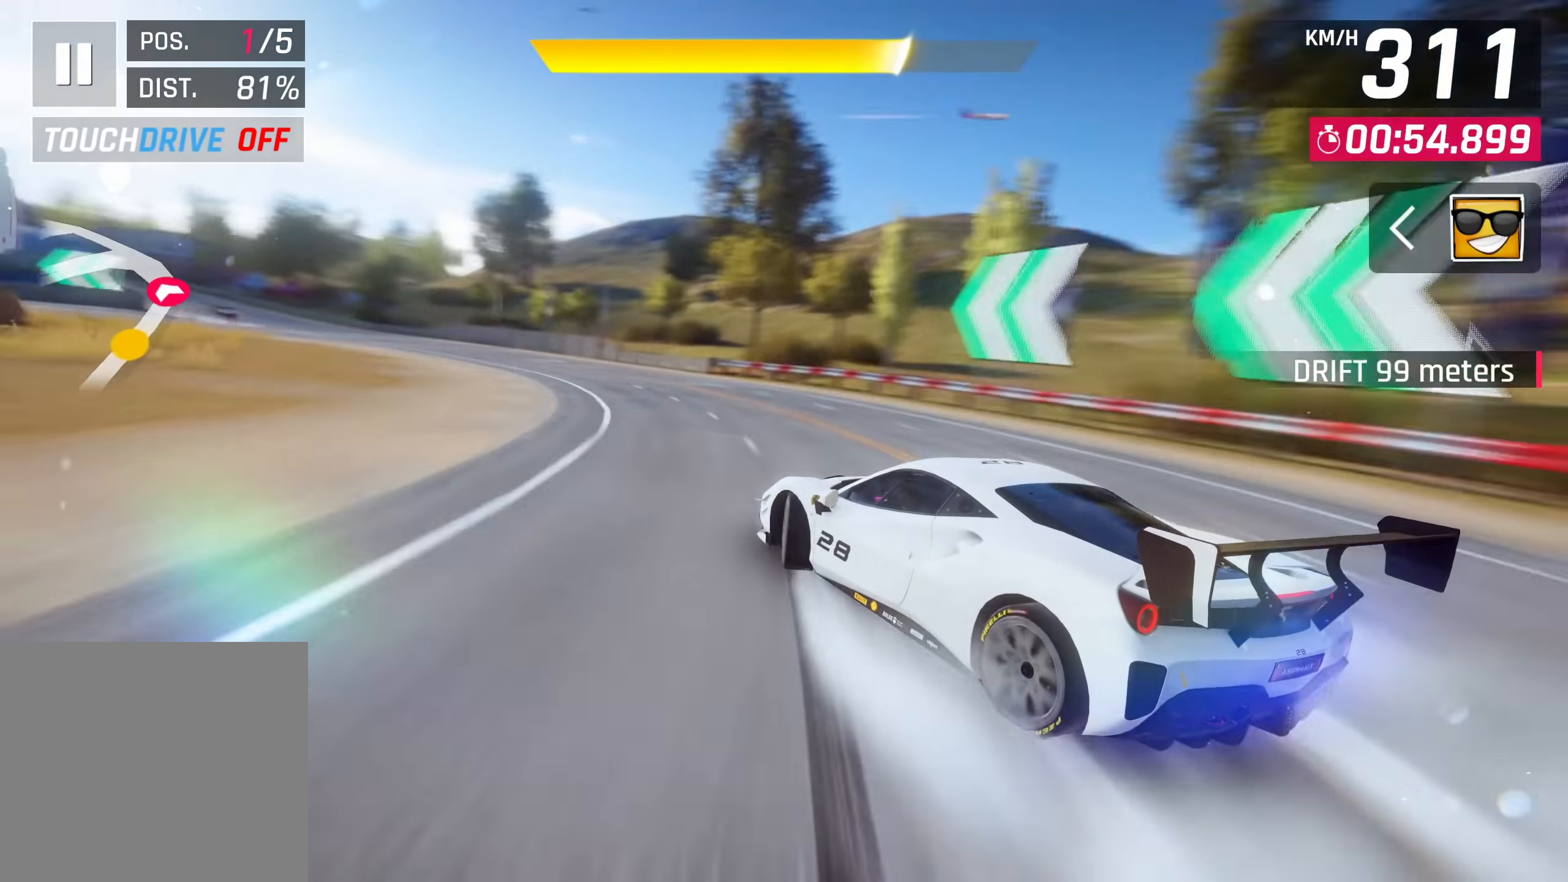
{"buttons": [], "left_stick": "left", "right_stick": "center", "events": []}
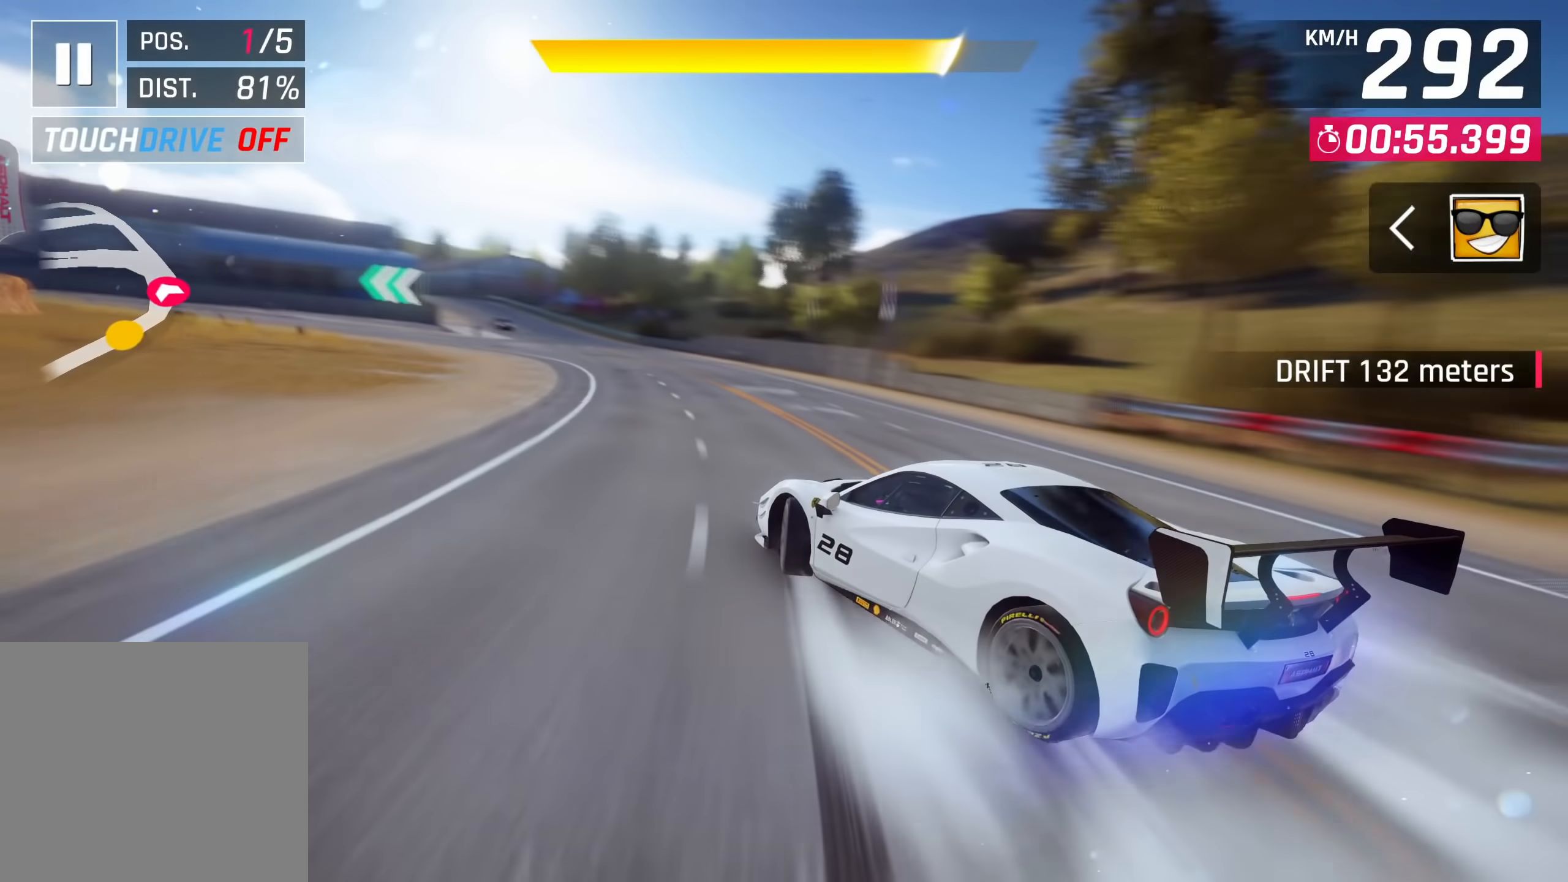
{"buttons": [], "left_stick": "left", "right_stick": "center", "events": []}
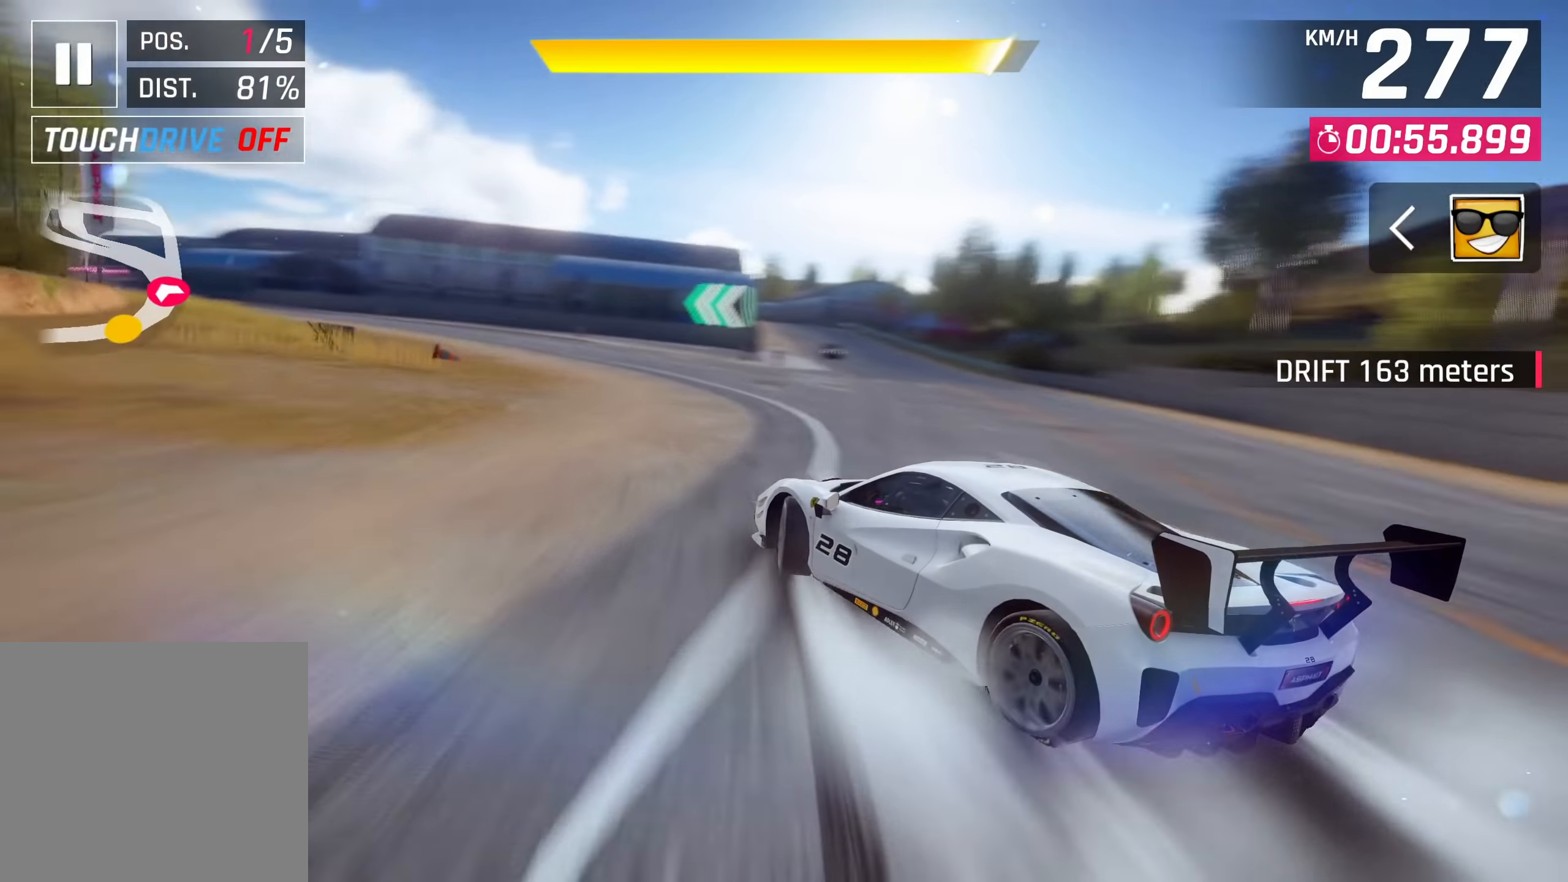
{"buttons": ["CROSS", "R1"], "left_stick": "left", "right_stick": "center", "events": [[133, "left_stick", "center"], [367, "left_stick", "left"], [383, "CROSS", "down"], [383, "R1", "down"]]}
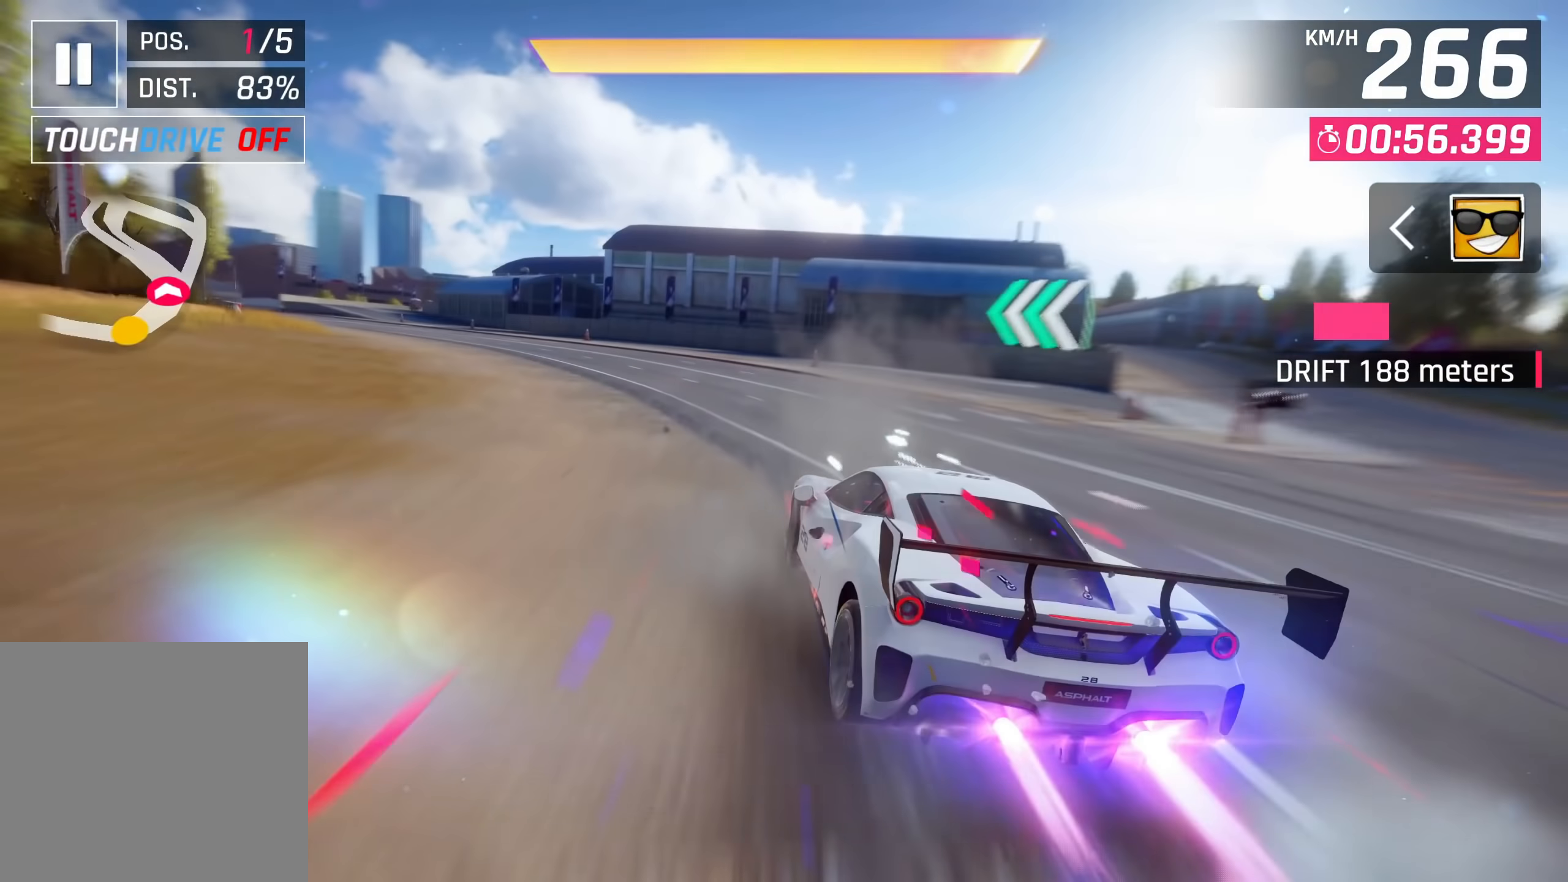
{"buttons": [], "left_stick": "left", "right_stick": "center", "events": [[183, "R1", "up"], [217, "CROSS", "up"]]}
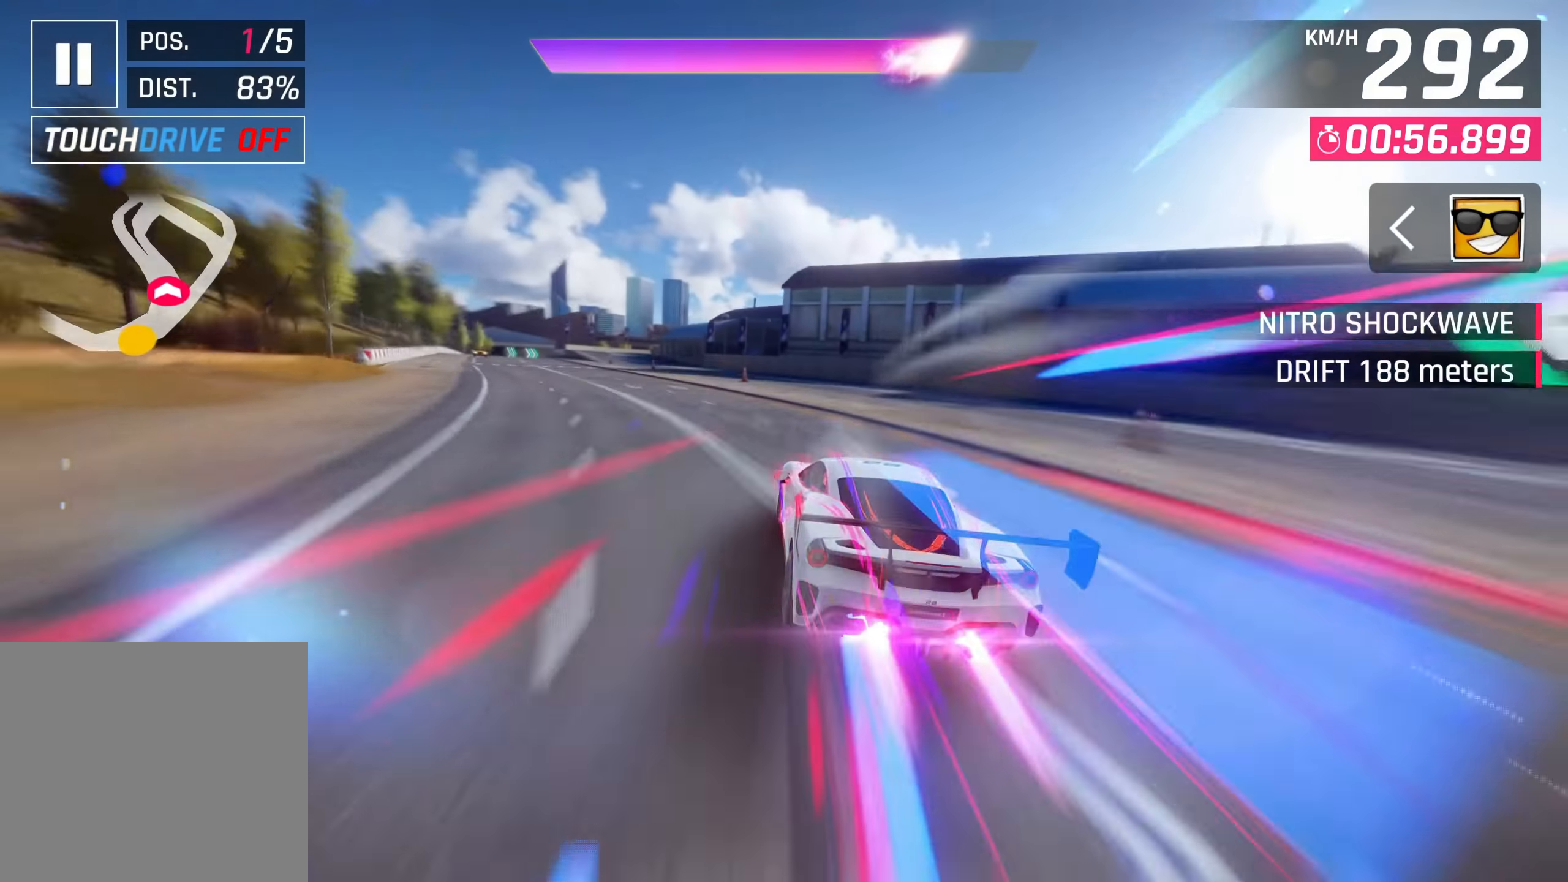
{"buttons": [], "left_stick": "left", "right_stick": "center", "events": []}
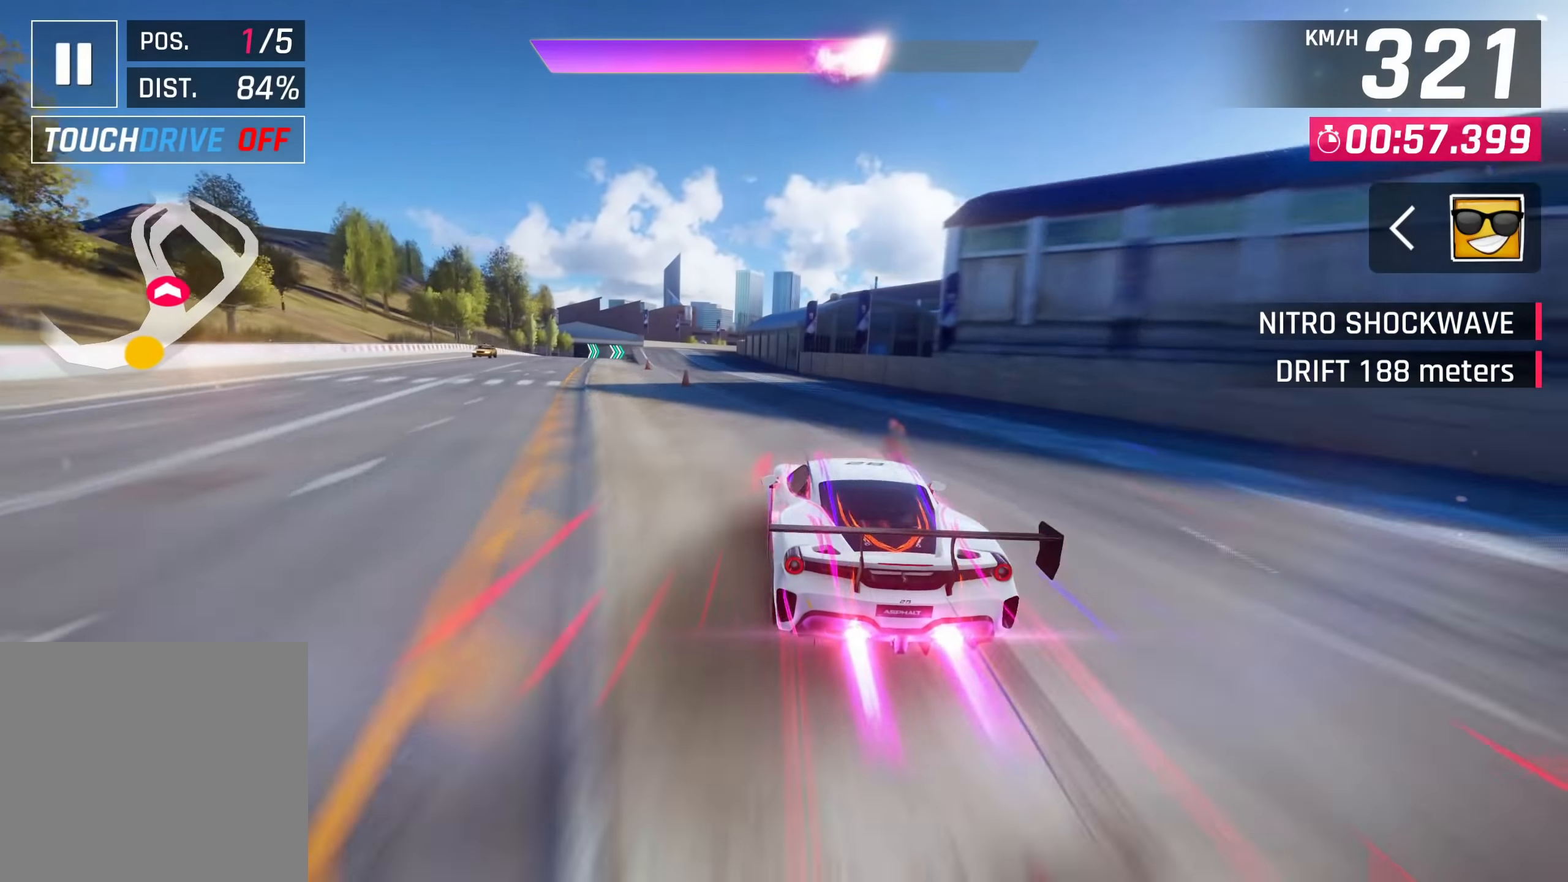
{"buttons": [], "left_stick": "center", "right_stick": "center", "events": [[483, "left_stick", "center"]]}
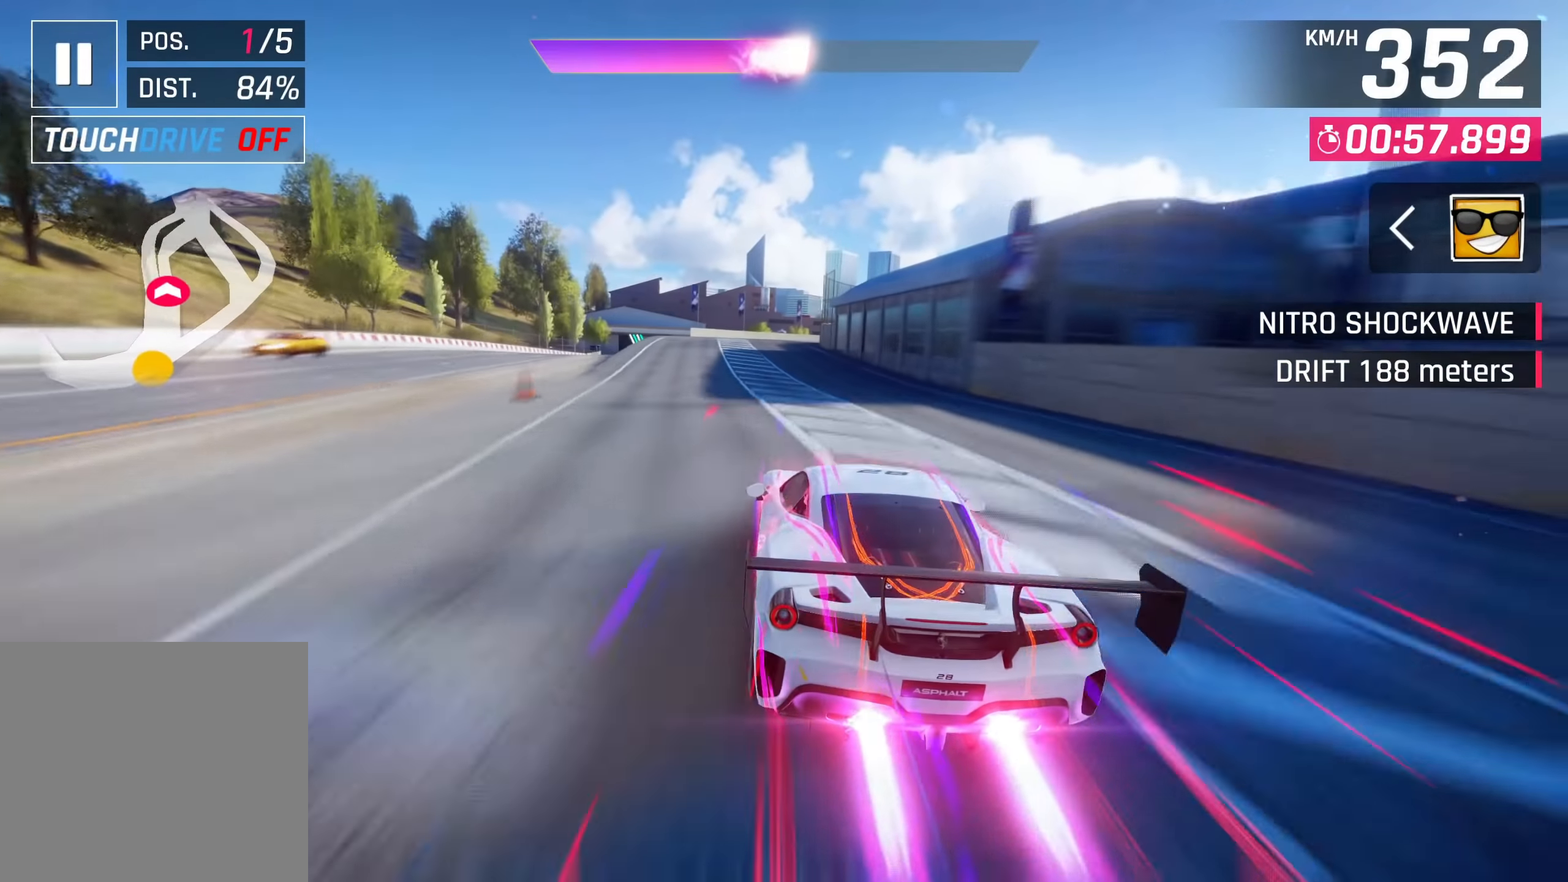
{"buttons": [], "left_stick": "up-right", "right_stick": "center", "events": [[100, "SQUARE", "down"], [133, "CROSS", "down"], [133, "SQUARE", "up"], [200, "left_stick", "up-right"], [267, "CROSS", "up"]]}
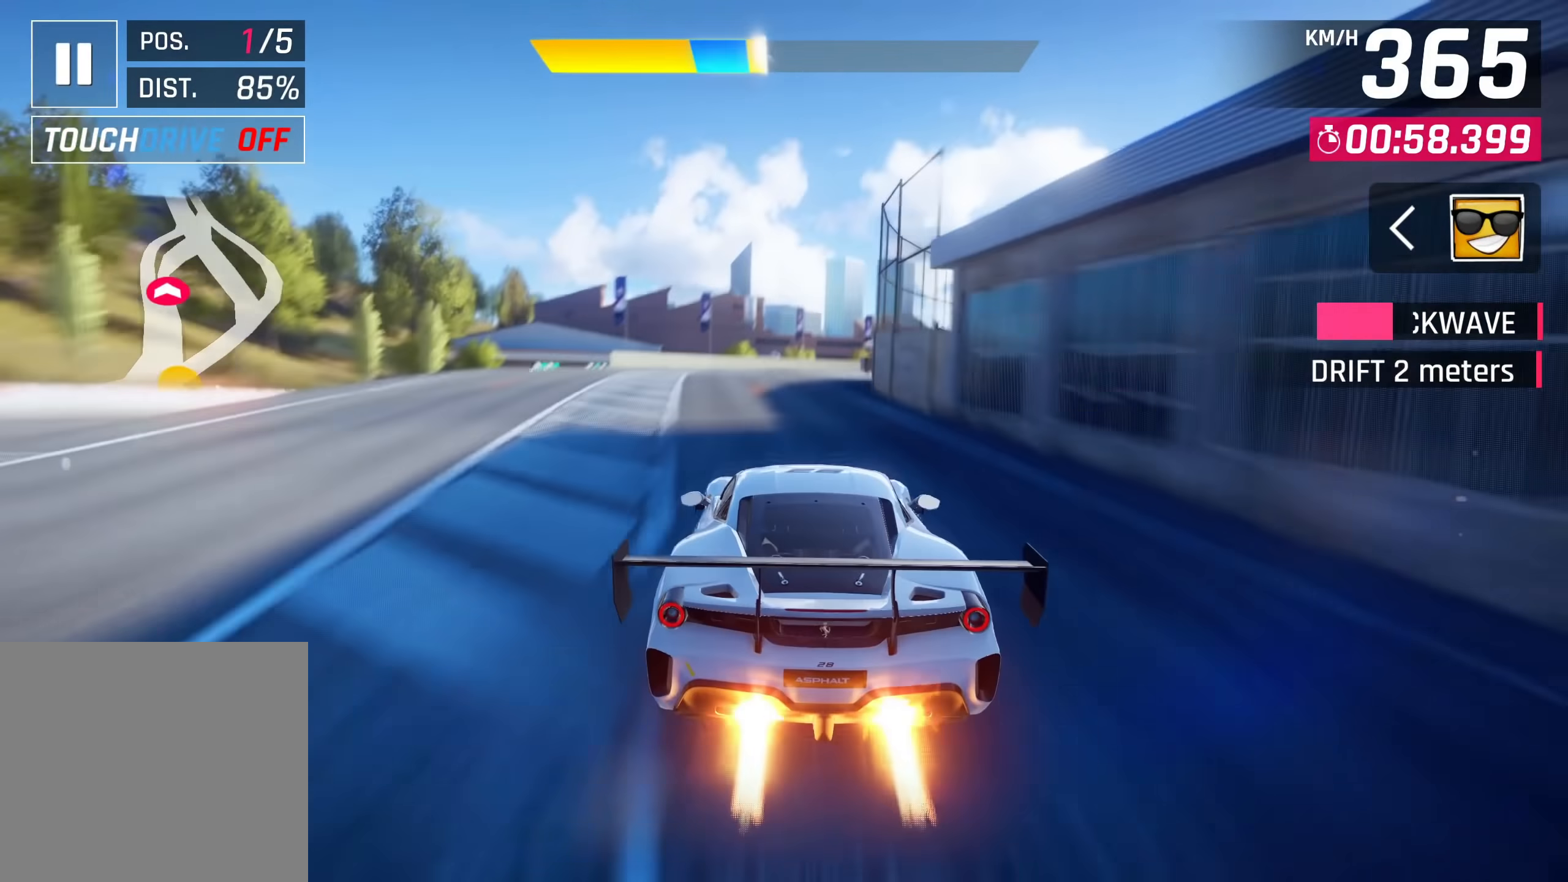
{"buttons": ["CROSS"], "left_stick": "up-right", "right_stick": "center", "events": [[267, "CROSS", "down"]]}
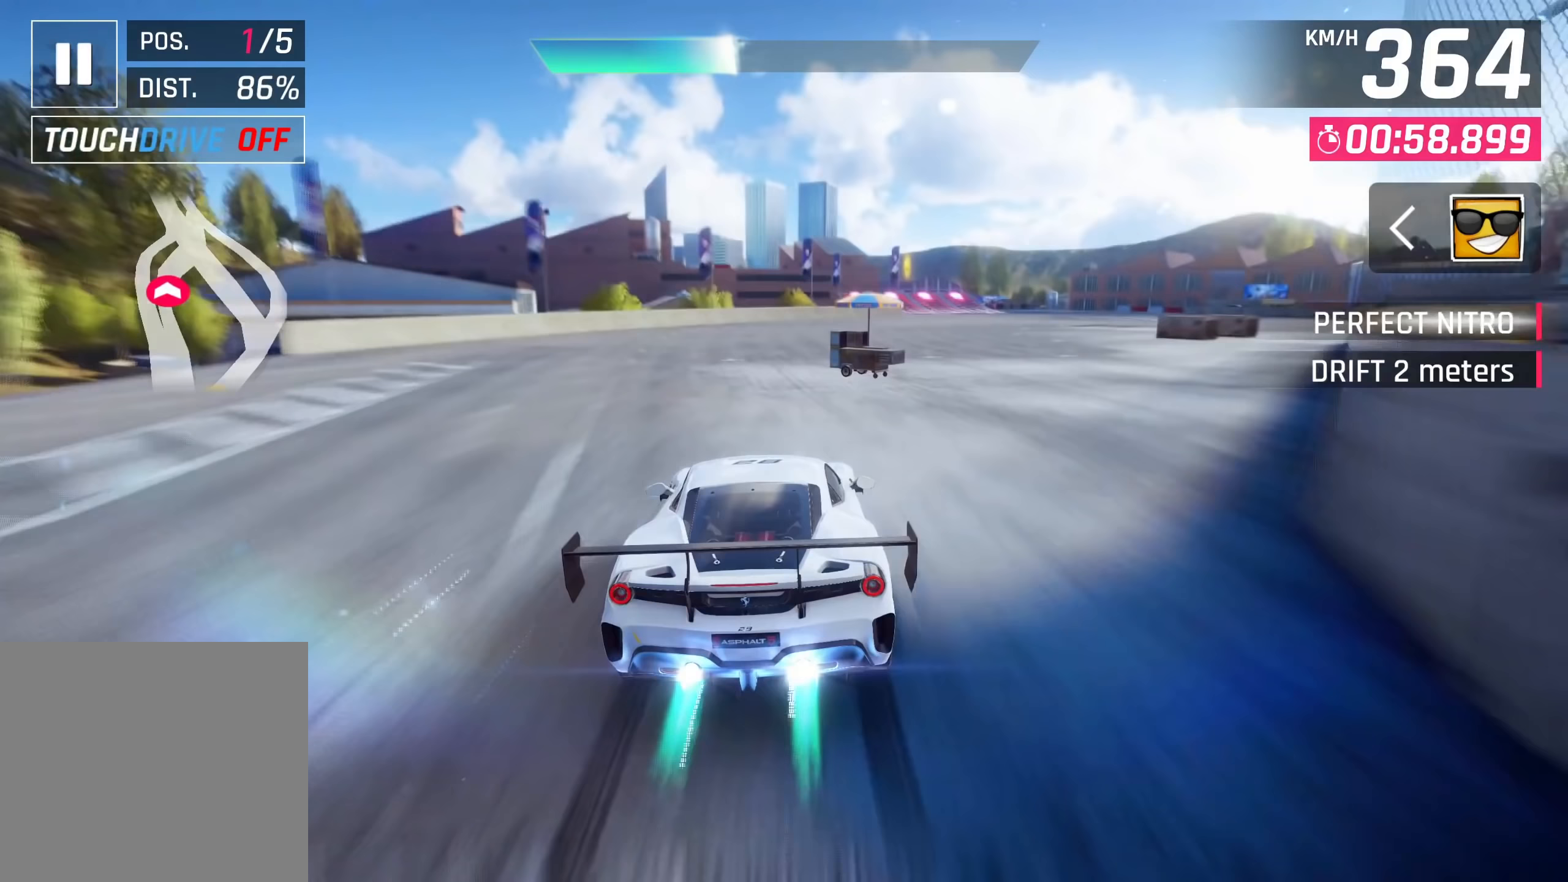
{"buttons": ["CROSS"], "left_stick": "up-right", "right_stick": "center", "events": []}
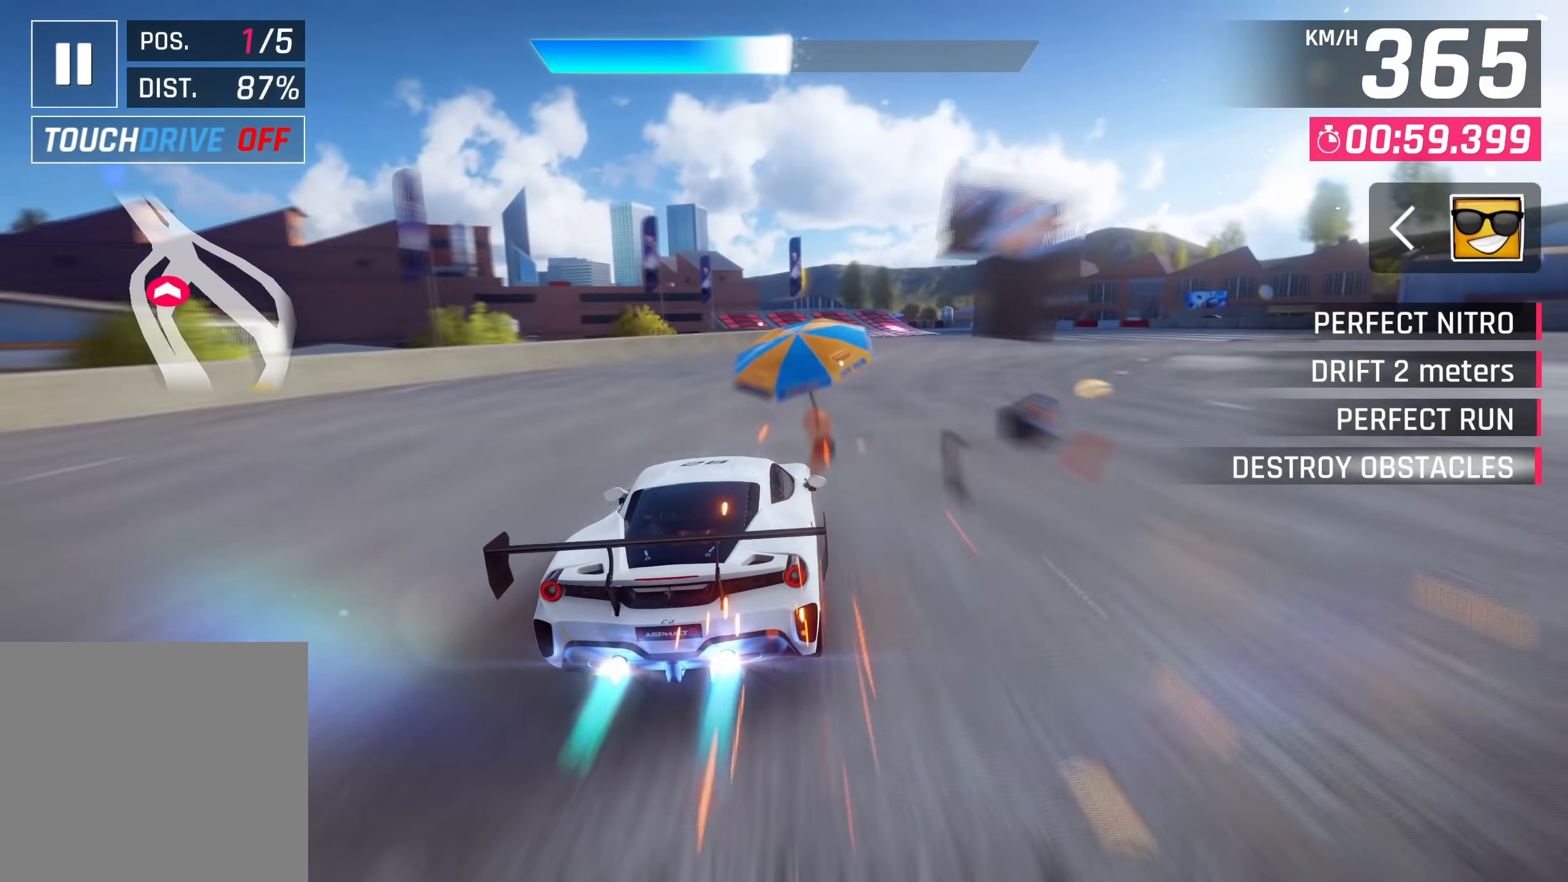
{"buttons": [], "left_stick": "left", "right_stick": "center", "events": [[117, "CROSS", "up"], [283, "left_stick", "center"], [450, "left_stick", "left"]]}
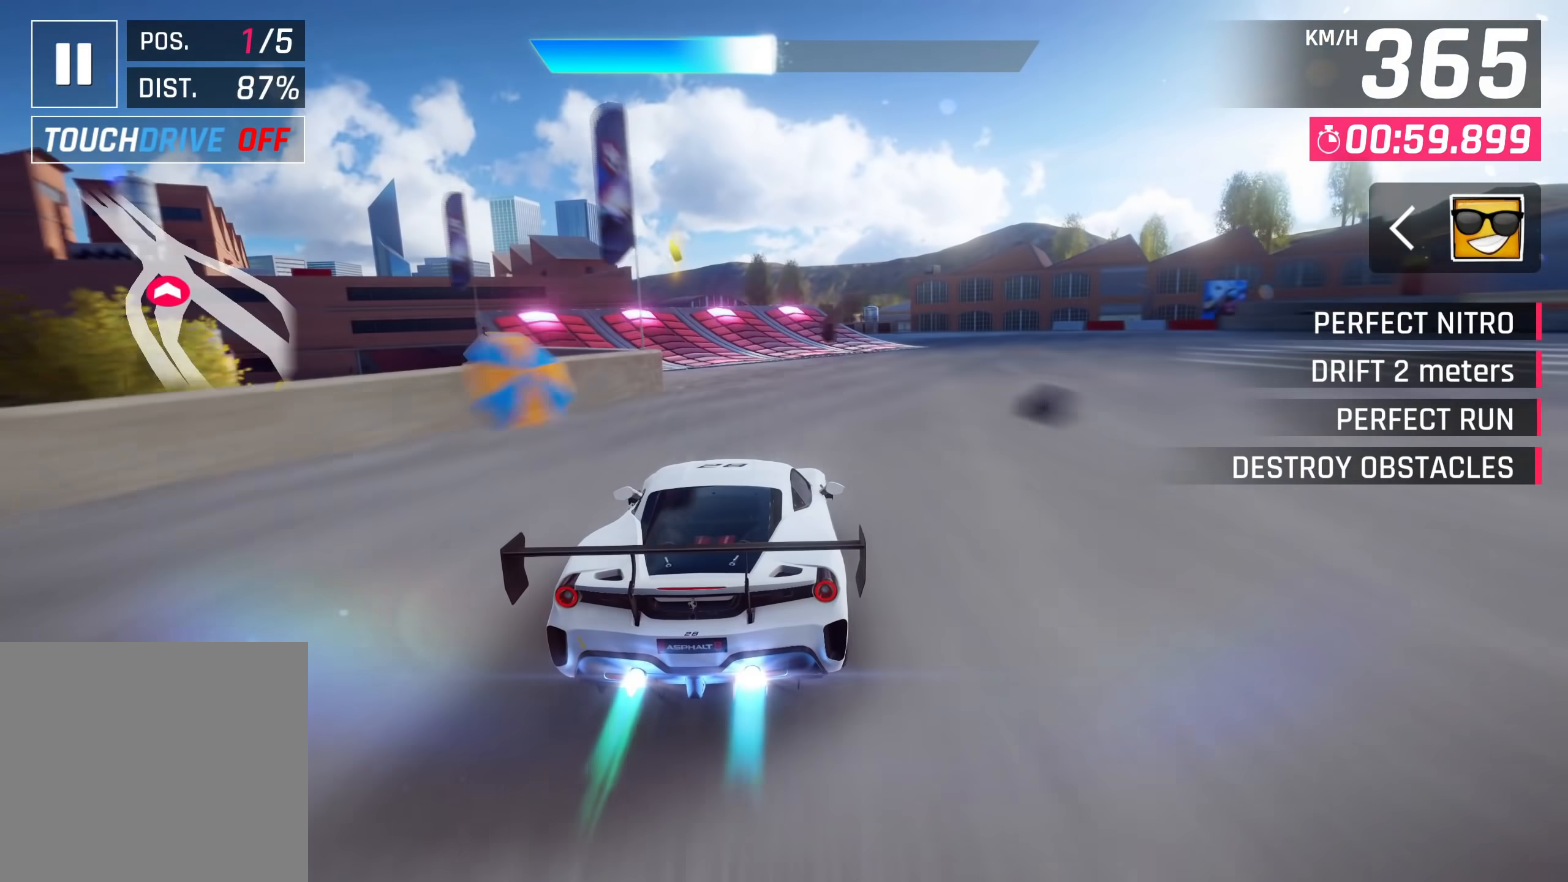
{"buttons": ["CROSS", "R1"], "left_stick": "left", "right_stick": "center", "events": [[450, "SQUARE", "down"], [483, "CROSS", "down"], [483, "R1", "down"], [483, "SQUARE", "up"]]}
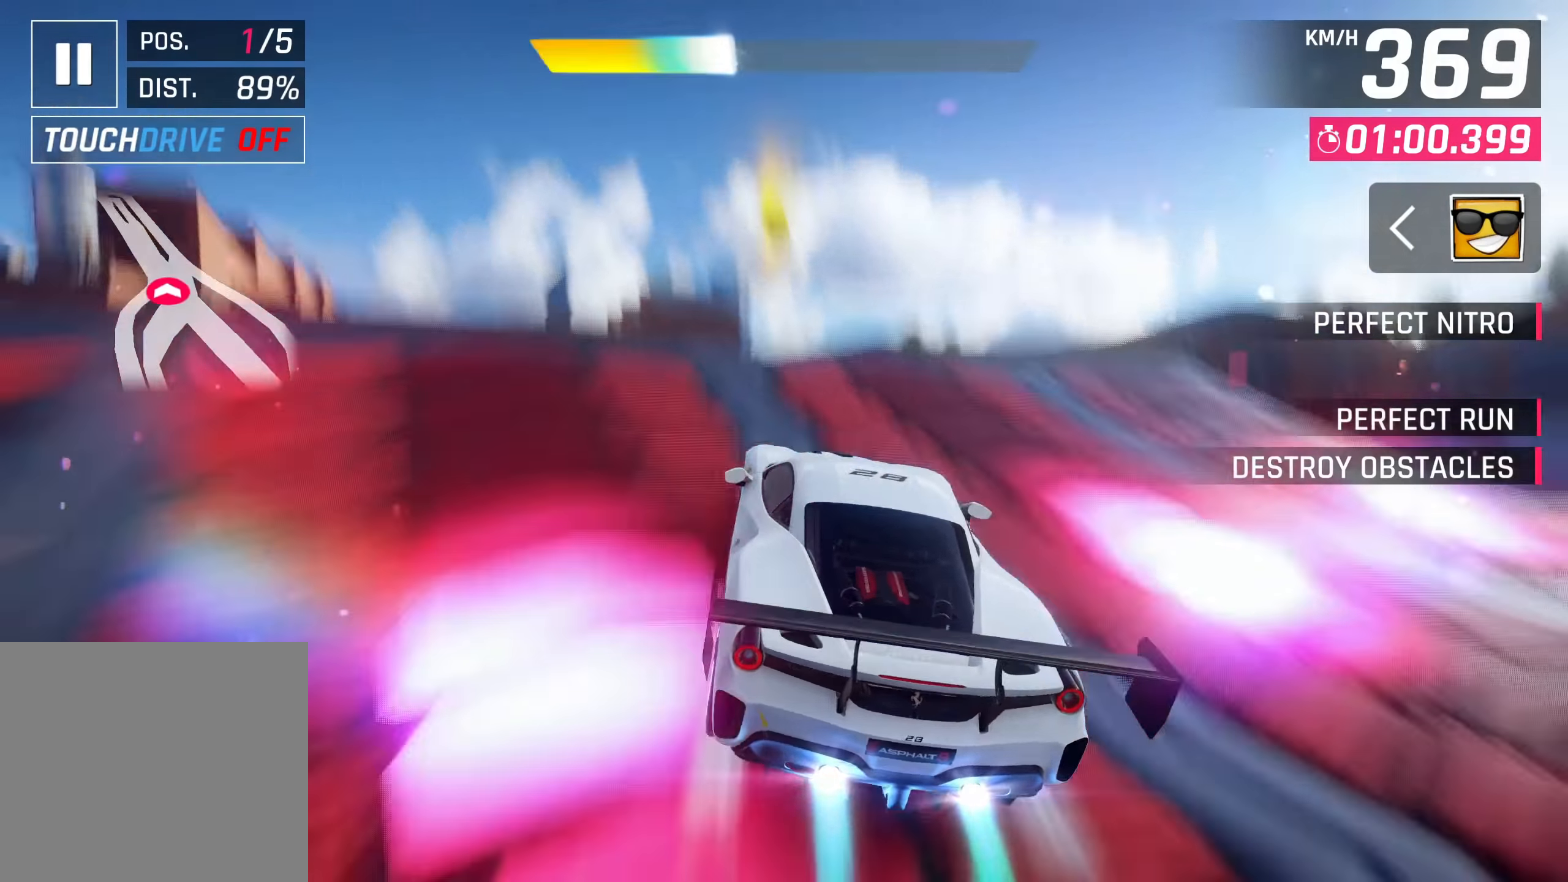
{"buttons": [], "left_stick": "left", "right_stick": "center", "events": [[133, "CROSS", "up"], [150, "R1", "up"], [233, "CROSS", "down"], [300, "CROSS", "up"], [417, "CROSS", "down"], [483, "CROSS", "up"]]}
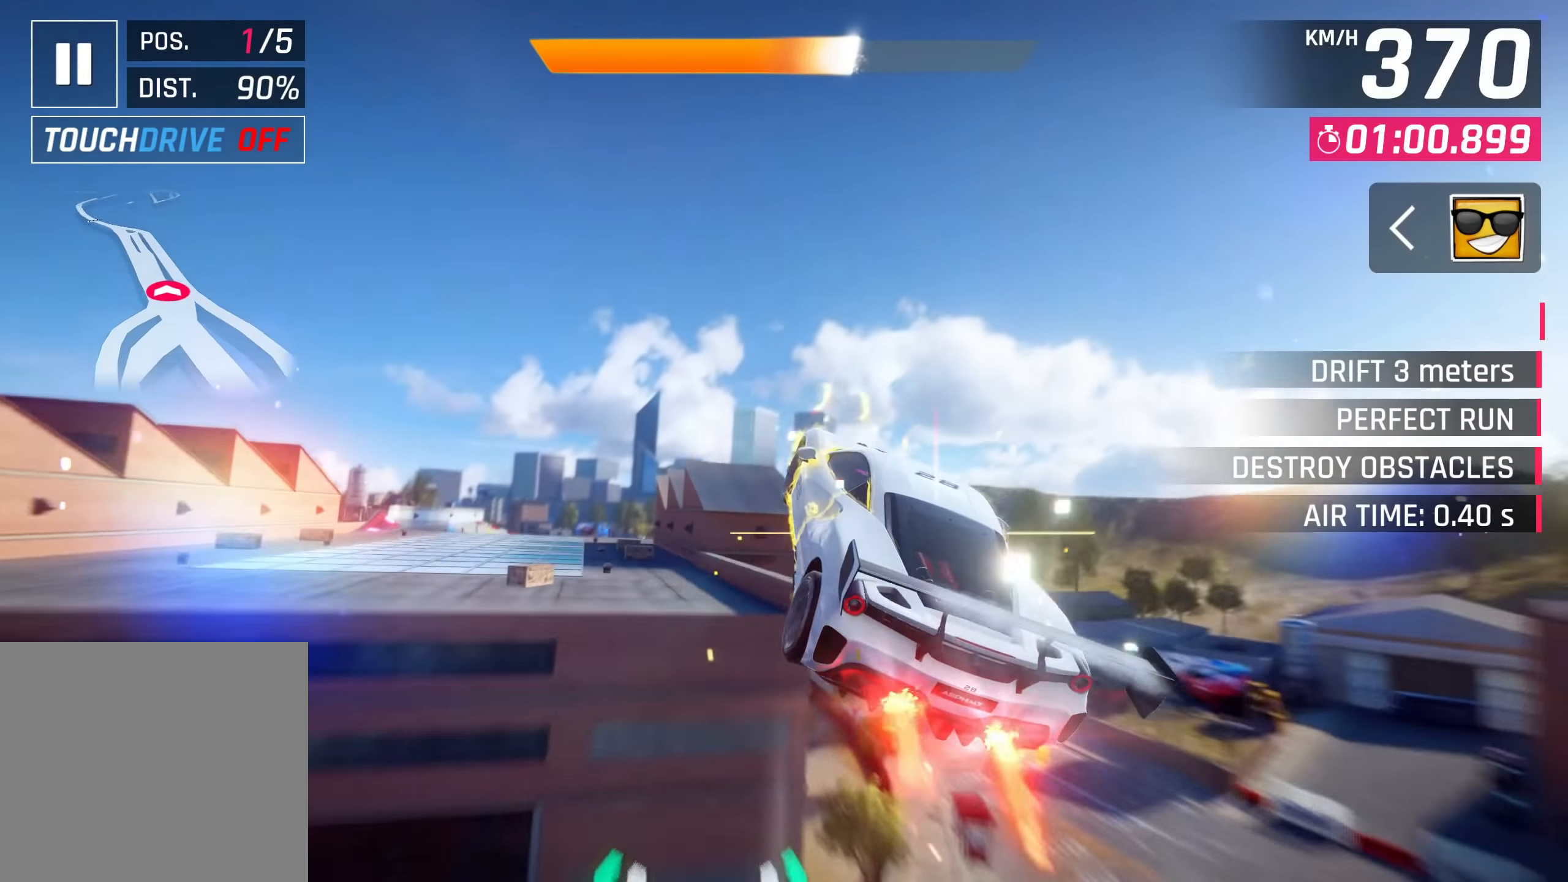
{"buttons": ["CROSS"], "left_stick": "left", "right_stick": "center", "events": [[67, "CROSS", "down"], [150, "CROSS", "up"], [250, "CROSS", "down"], [333, "CROSS", "up"], [467, "CROSS", "down"]]}
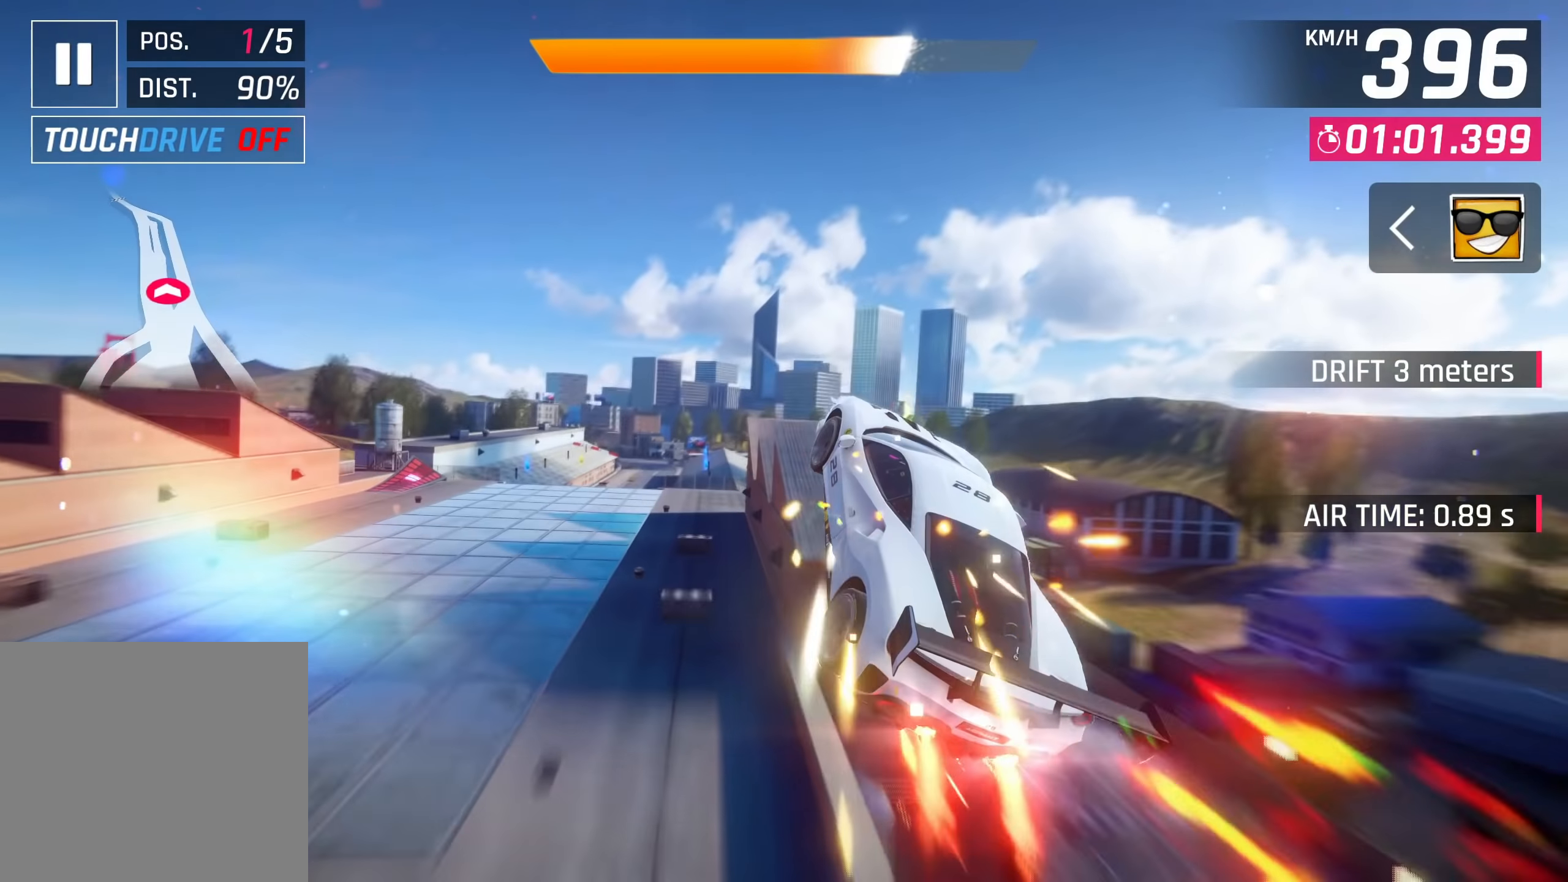
{"buttons": ["CROSS", "R1"], "left_stick": "up-right", "right_stick": "center", "events": [[17, "R1", "down"], [117, "CROSS", "up"], [200, "R1", "up"], [250, "CROSS", "down"], [350, "CROSS", "up"], [417, "left_stick", "center"], [450, "CROSS", "down"], [450, "R1", "down"], [483, "left_stick", "up-right"]]}
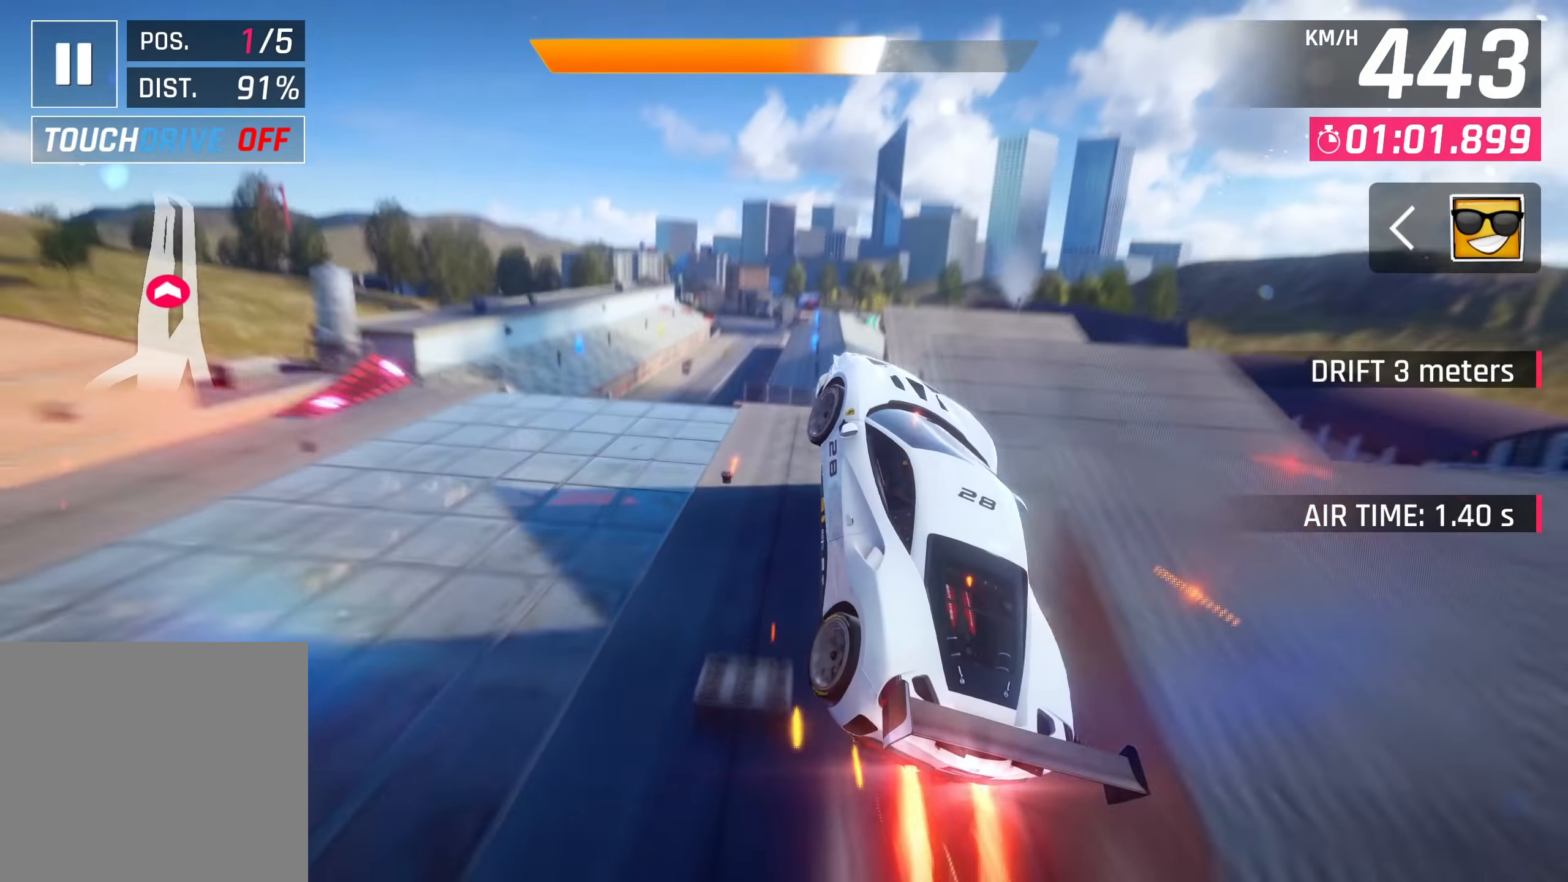
{"buttons": [], "left_stick": "center", "right_stick": "center", "events": [[83, "CROSS", "up"], [133, "R1", "up"], [217, "left_stick", "center"], [267, "CROSS", "down"], [317, "CROSS", "up"]]}
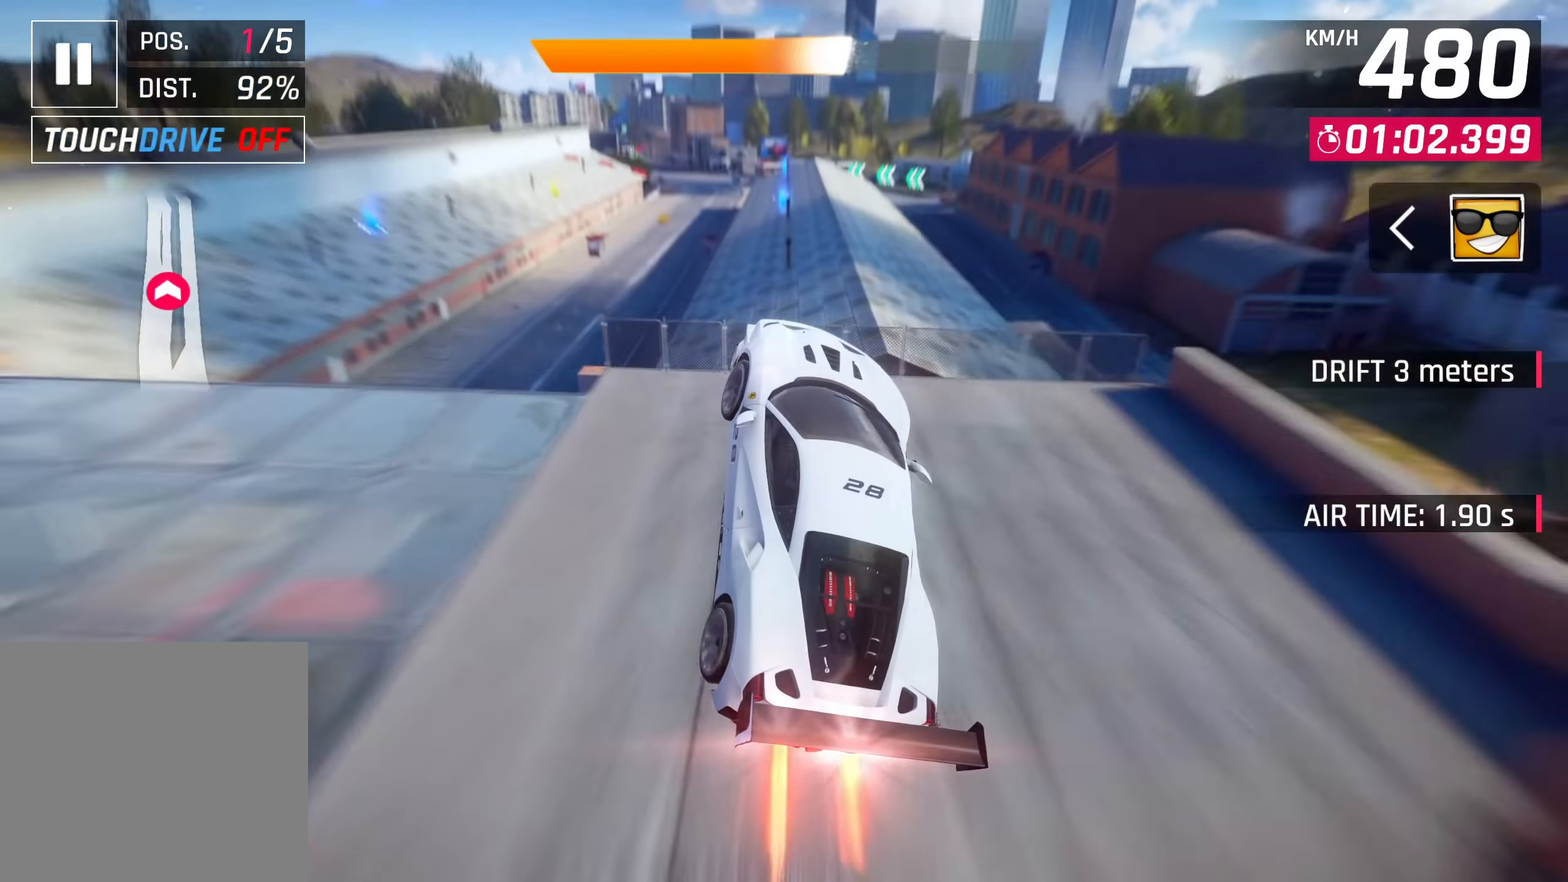
{"buttons": ["CROSS"], "left_stick": "center", "right_stick": "center", "events": [[67, "left_stick", "right"], [117, "SQUARE", "down"], [167, "CROSS", "down"], [167, "SQUARE", "up"], [317, "left_stick", "center"], [333, "CROSS", "up"], [467, "SQUARE", "down"], [500, "CROSS", "down"], [500, "SQUARE", "up"]]}
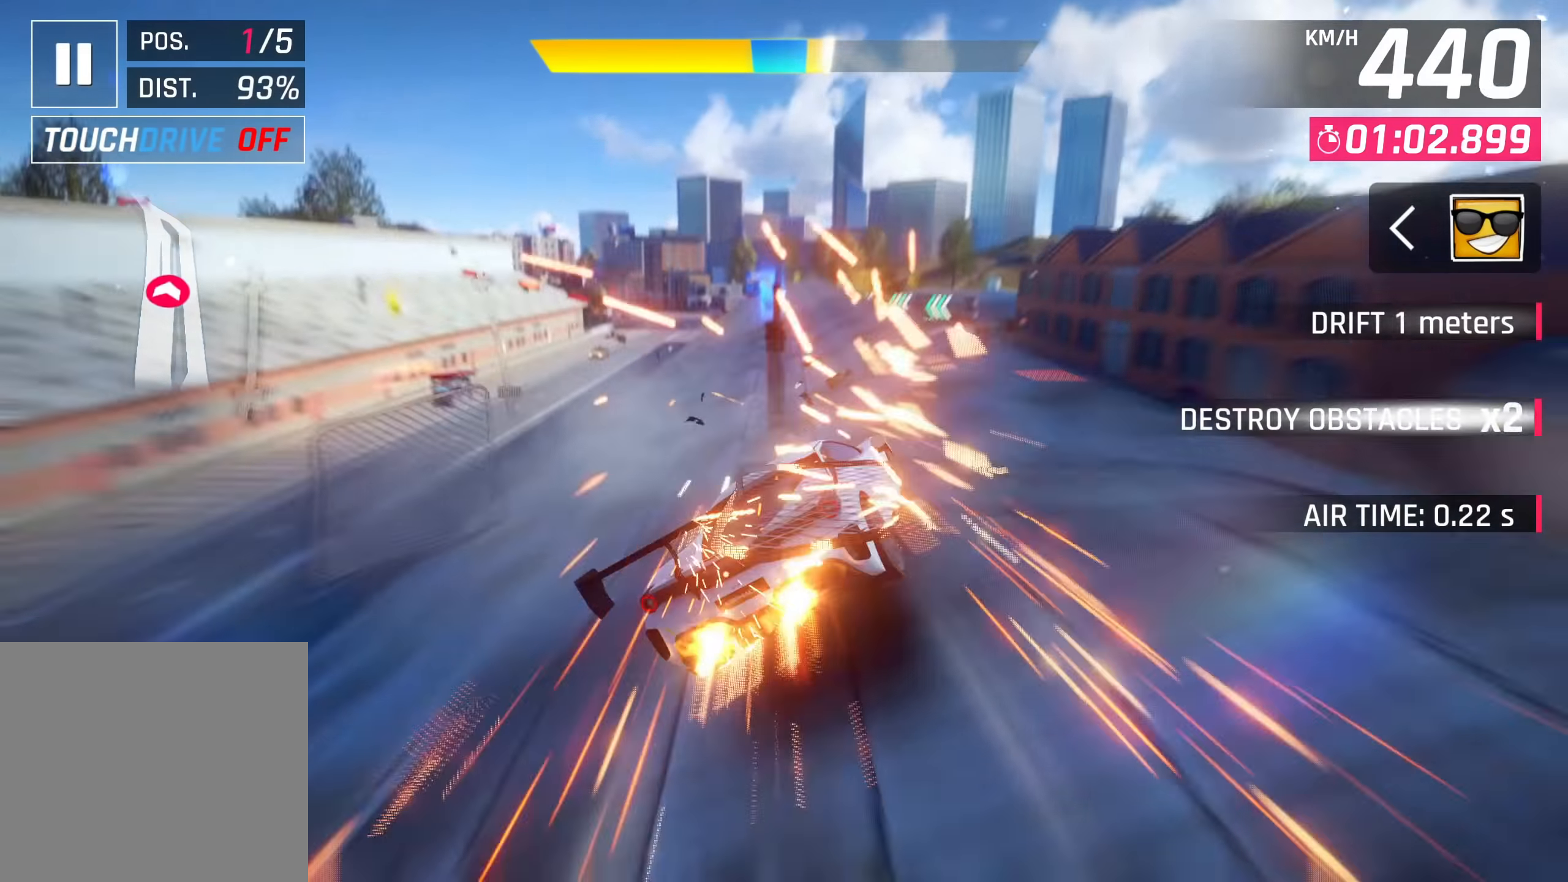
{"buttons": [], "left_stick": "left", "right_stick": "center", "events": [[150, "CROSS", "up"], [283, "SQUARE", "down"], [333, "CROSS", "down"], [333, "SQUARE", "up"], [433, "left_stick", "left"], [483, "CROSS", "up"]]}
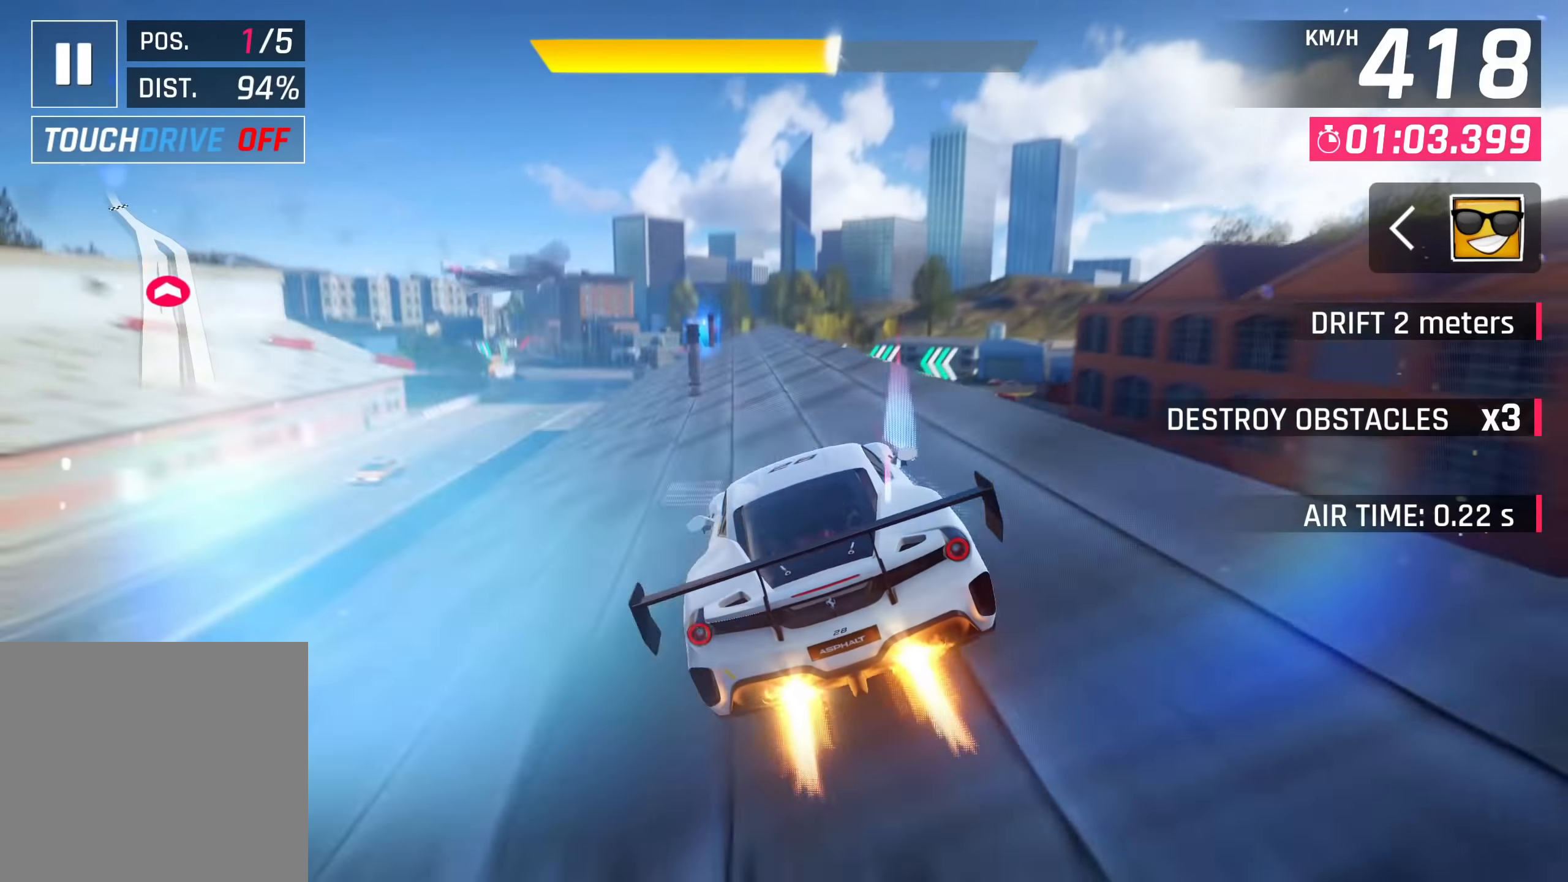
{"buttons": ["CROSS"], "left_stick": "left", "right_stick": "center", "events": [[117, "SQUARE", "down"], [150, "CROSS", "down"], [150, "SQUARE", "up"], [300, "CROSS", "up"], [450, "SQUARE", "down"], [483, "CROSS", "down"], [483, "SQUARE", "up"]]}
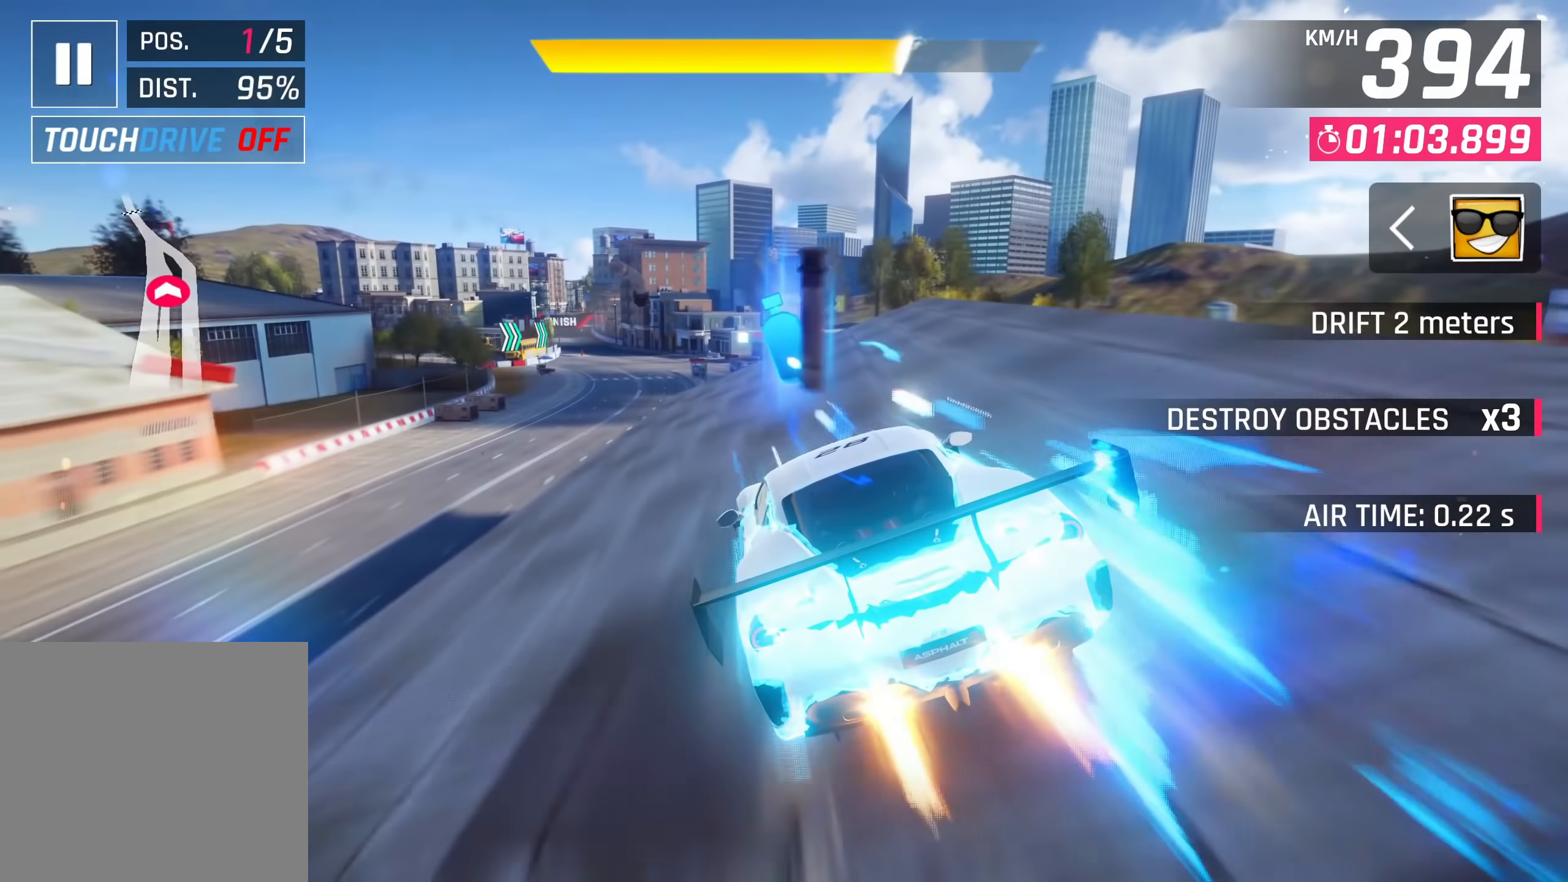
{"buttons": ["R1"], "left_stick": "left", "right_stick": "center", "events": [[117, "CROSS", "up"], [283, "SQUARE", "down"], [317, "CROSS", "down"], [317, "R1", "down"], [317, "SQUARE", "up"], [467, "CROSS", "up"]]}
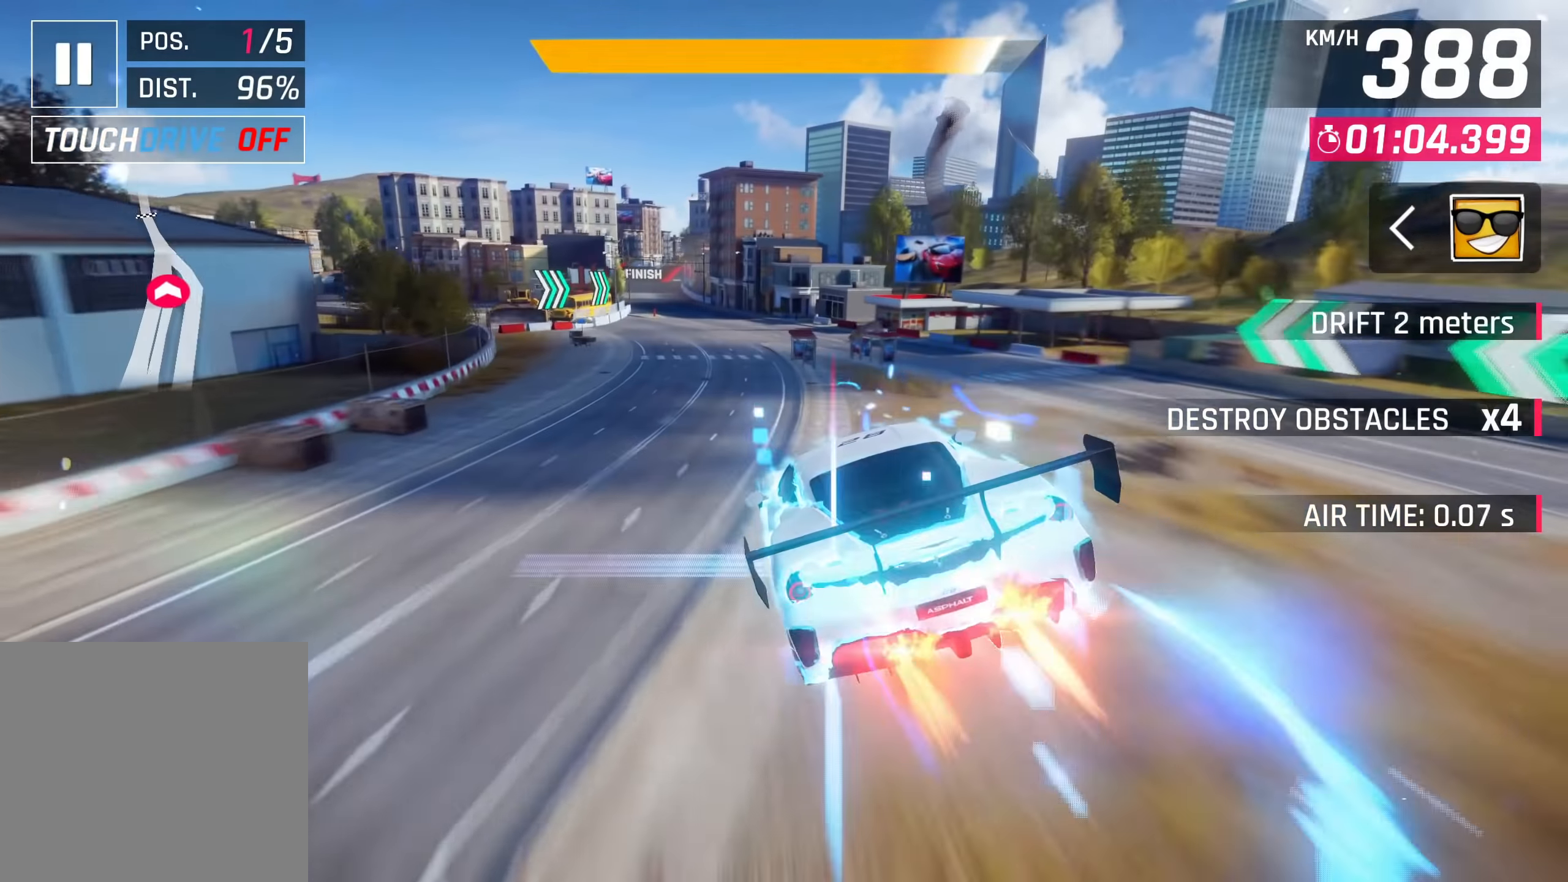
{"buttons": ["SQUARE"], "left_stick": "left", "right_stick": "center", "events": [[67, "CROSS", "down"], [67, "R1", "up"], [283, "CROSS", "up"], [483, "SQUARE", "down"]]}
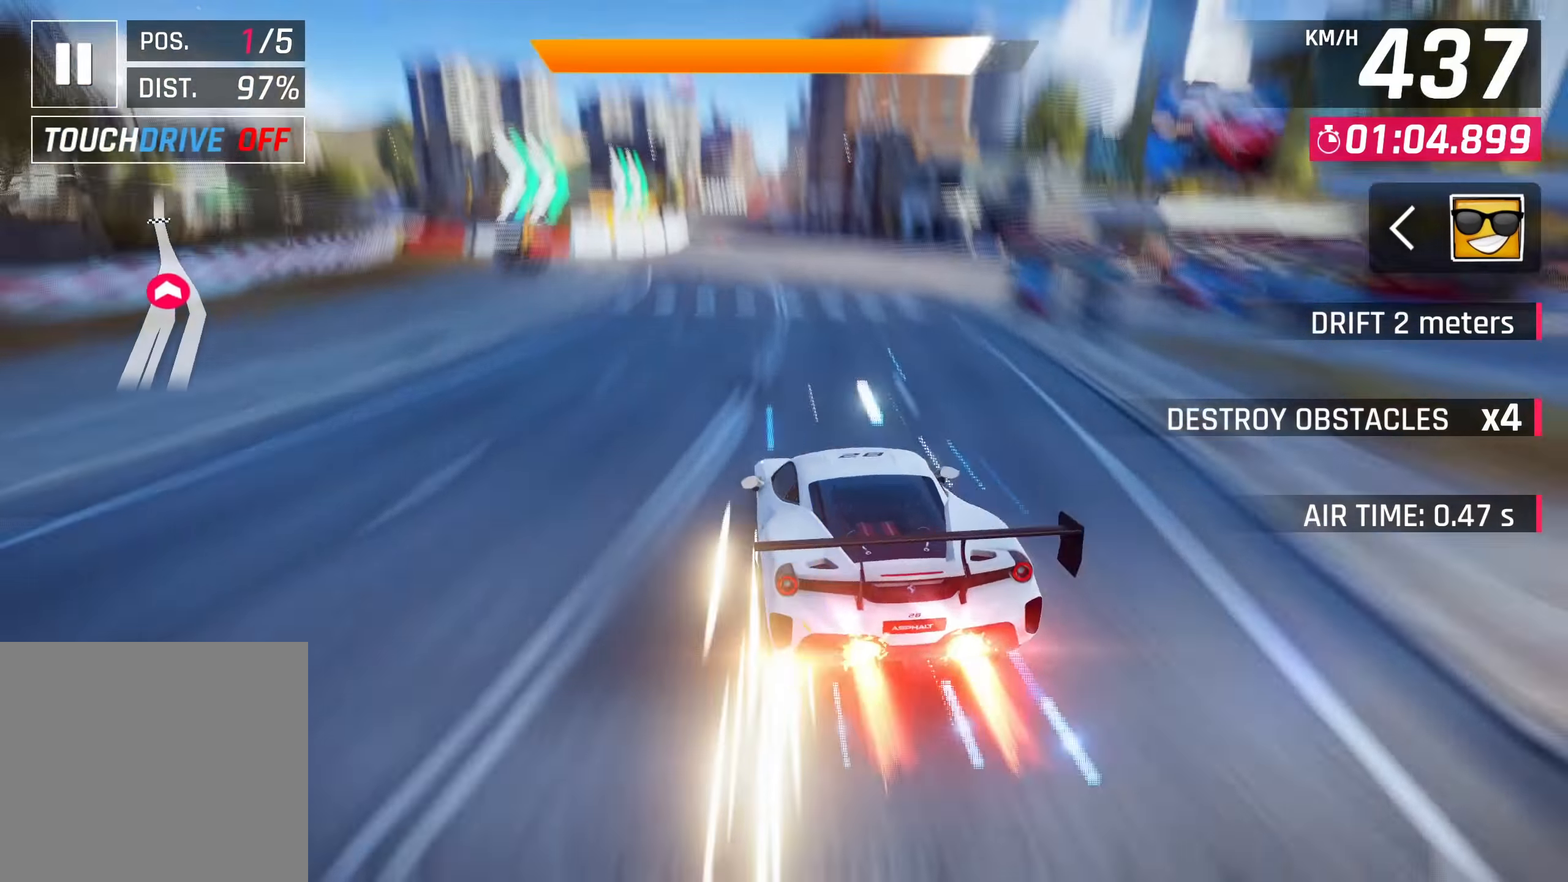
{"buttons": [], "left_stick": "center", "right_stick": "center", "events": [[17, "CROSS", "down"], [17, "SQUARE", "up"], [183, "CROSS", "up"], [200, "left_stick", "center"], [333, "SQUARE", "down"], [350, "CROSS", "down"], [350, "SQUARE", "up"], [500, "CROSS", "up"]]}
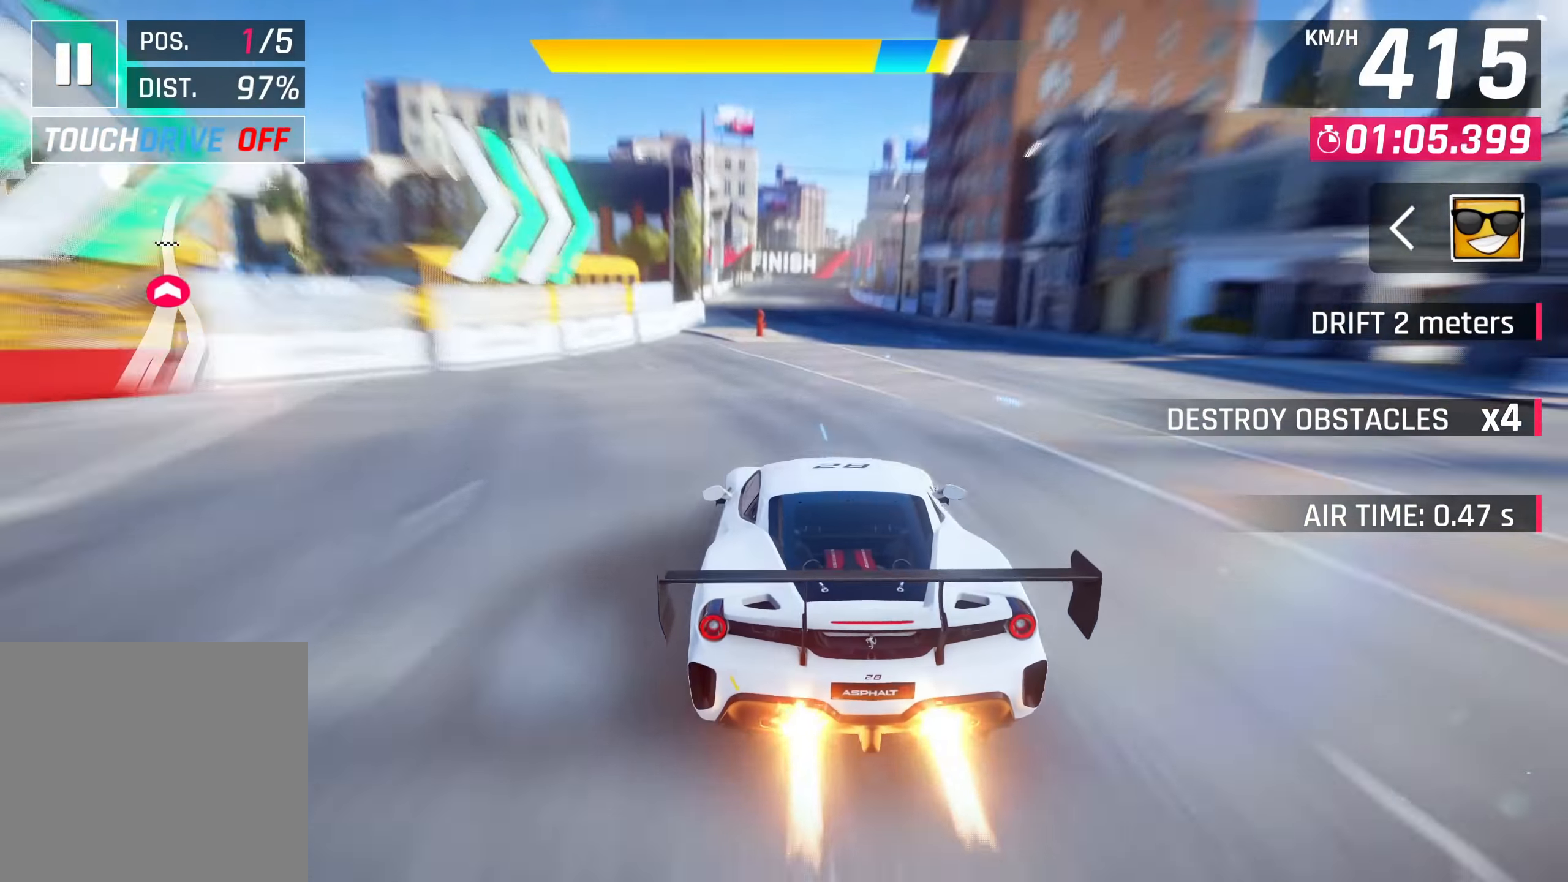
{"buttons": ["SQUARE"], "left_stick": "center", "right_stick": "center", "events": [[150, "SQUARE", "down"], [200, "CROSS", "down"], [200, "SQUARE", "up"], [350, "CROSS", "up"], [483, "SQUARE", "down"]]}
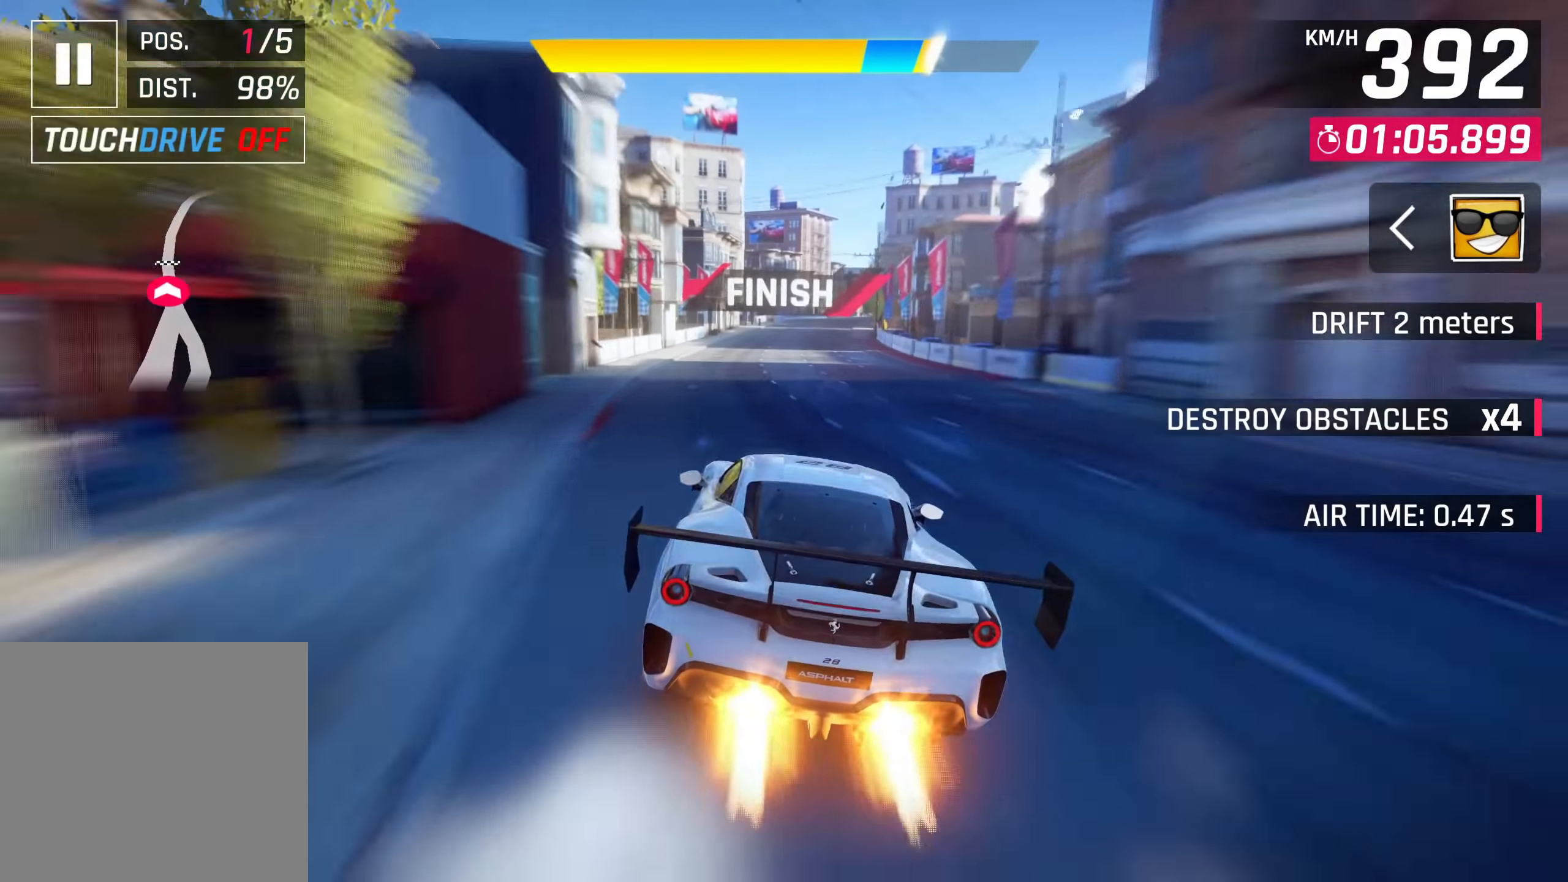
{"buttons": [], "left_stick": "center", "right_stick": "center", "events": [[17, "CROSS", "down"], [17, "SQUARE", "up"], [167, "CROSS", "up"], [300, "SQUARE", "down"], [333, "CROSS", "down"], [333, "SQUARE", "up"], [483, "CROSS", "up"]]}
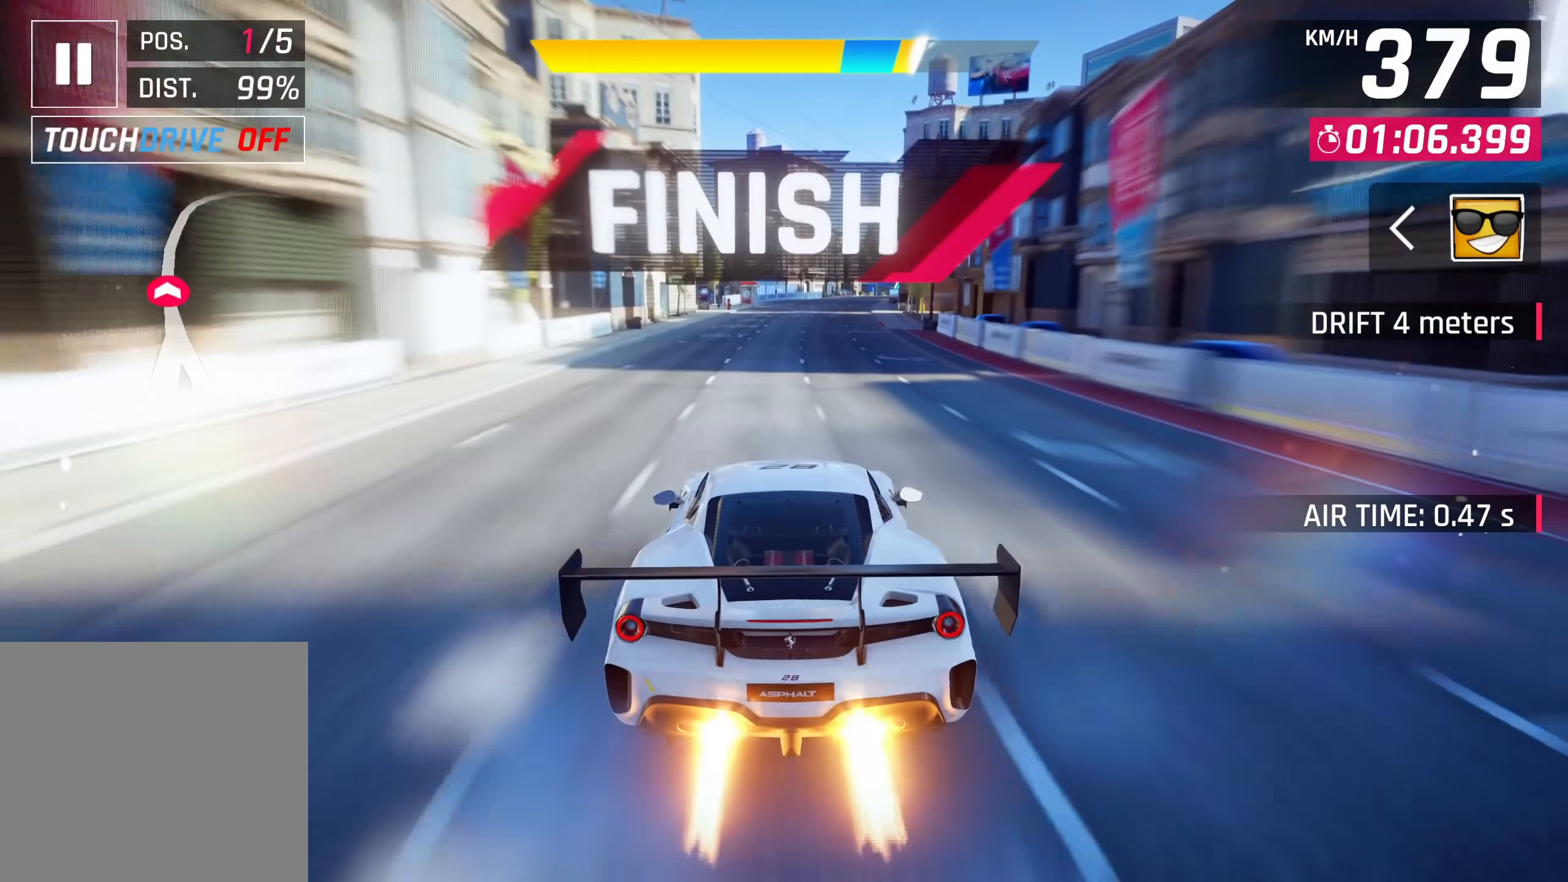
{"buttons": [], "left_stick": "center", "right_stick": "center", "events": [[117, "CROSS", "down"], [217, "CROSS", "up"]]}